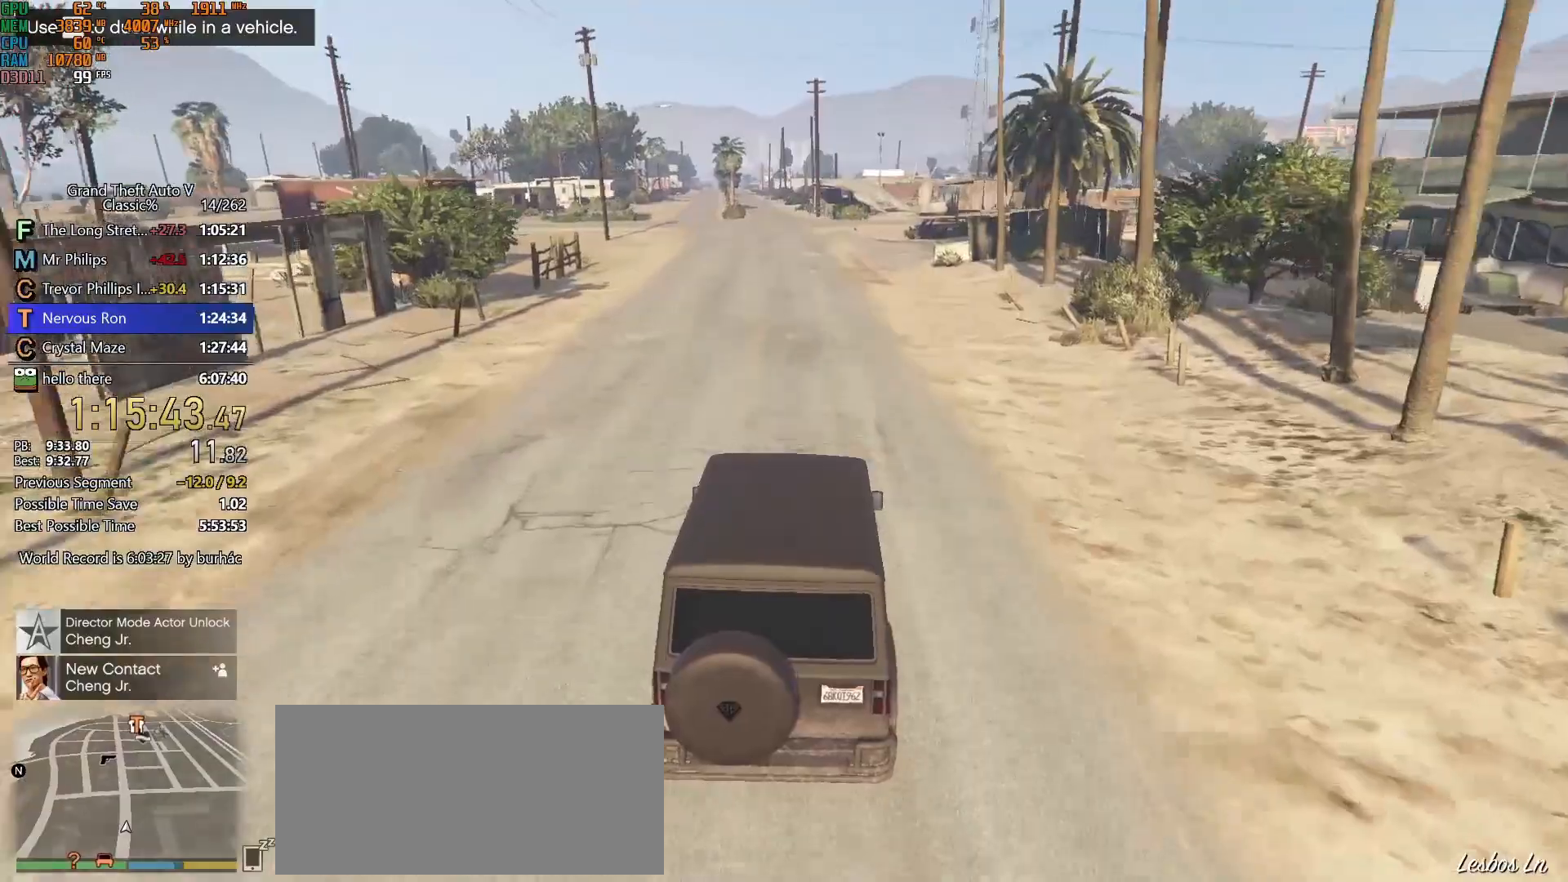
Gameplay with keyboard and mouse; each line is a JSON object with the keys and mouse buttons held at the frame after it. "events" lists presses ("down") and releases ("up") of "1", "2", "3", "4", "5", "6", "7", "a", "c", "caps_lock", "ctrl", "d", "down", "e", "escape", "f", "f5", "f6", "f7", "h", "left", "p", "q", "r", "return", "right", "s", "shift", "space", "tab", "up", "v", "w", "mouse_left", "mouse_middle", "mouse_right", "mouse_mb4", "mouse_mb5", "mouse_wheel_up" and "mouse_wheel_down" between this image and that frame as [ms after this image, input, new state], when the widget could be followed in between. "mouse_left", "mouse_middle", "mouse_right", "mouse_mb4", "mouse_mb5", "mouse_wheel_up", "mouse_wheel_down" = the "left", "middle", "right", "mb4", "mb5", "wheel_up", "wheel_down" buttons of the "mouse" list. No other keys are recorded. Not read: mouse_move.
{"keys": ["w"], "mouse": [], "events": []}
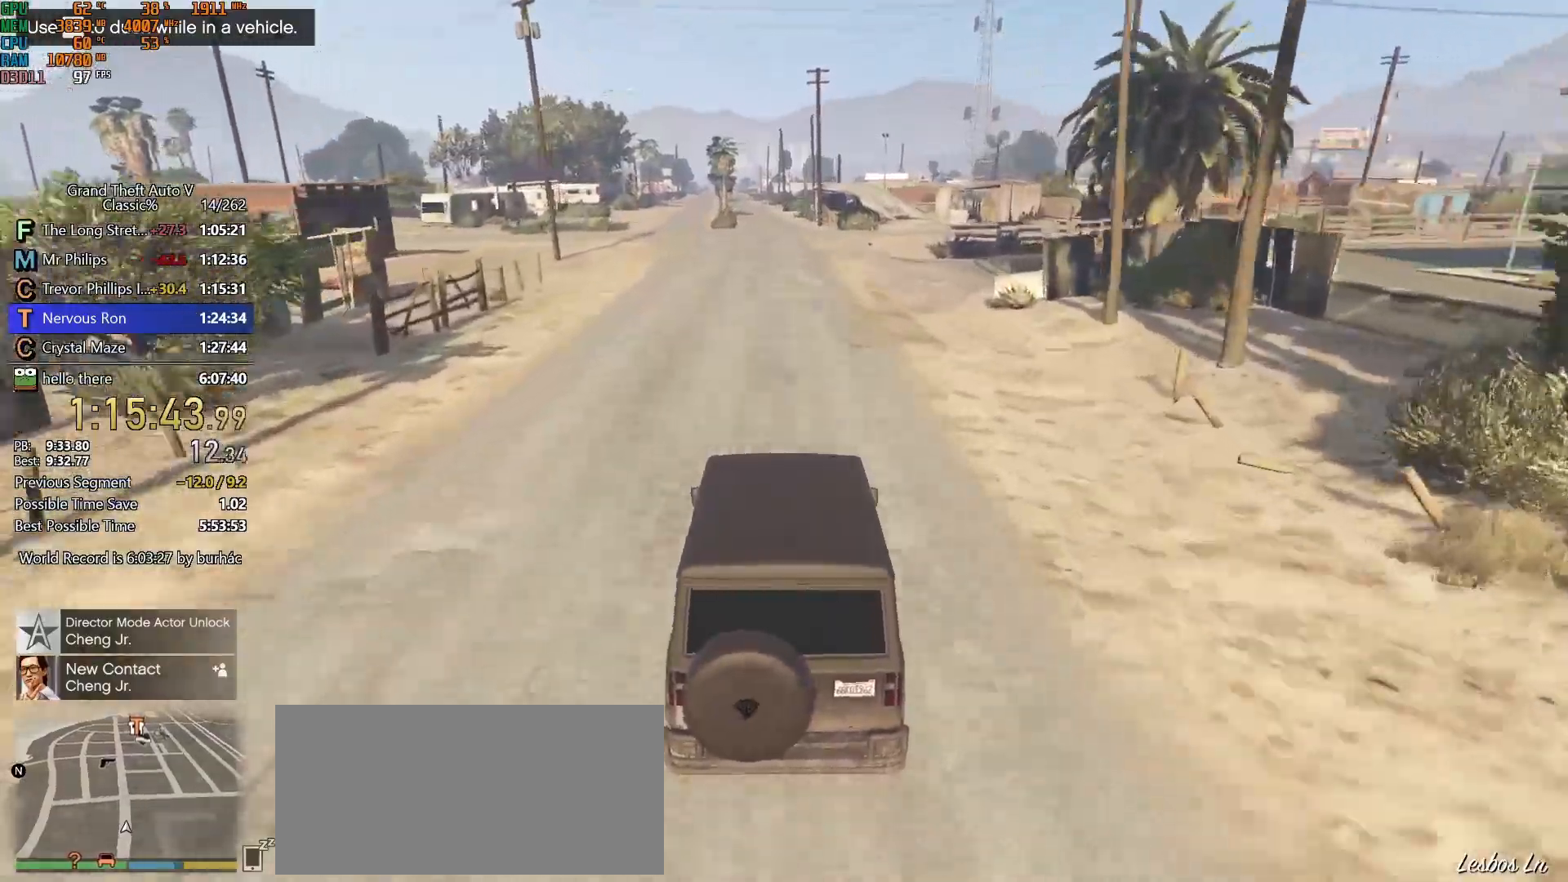
{"keys": ["w"], "mouse": [], "events": []}
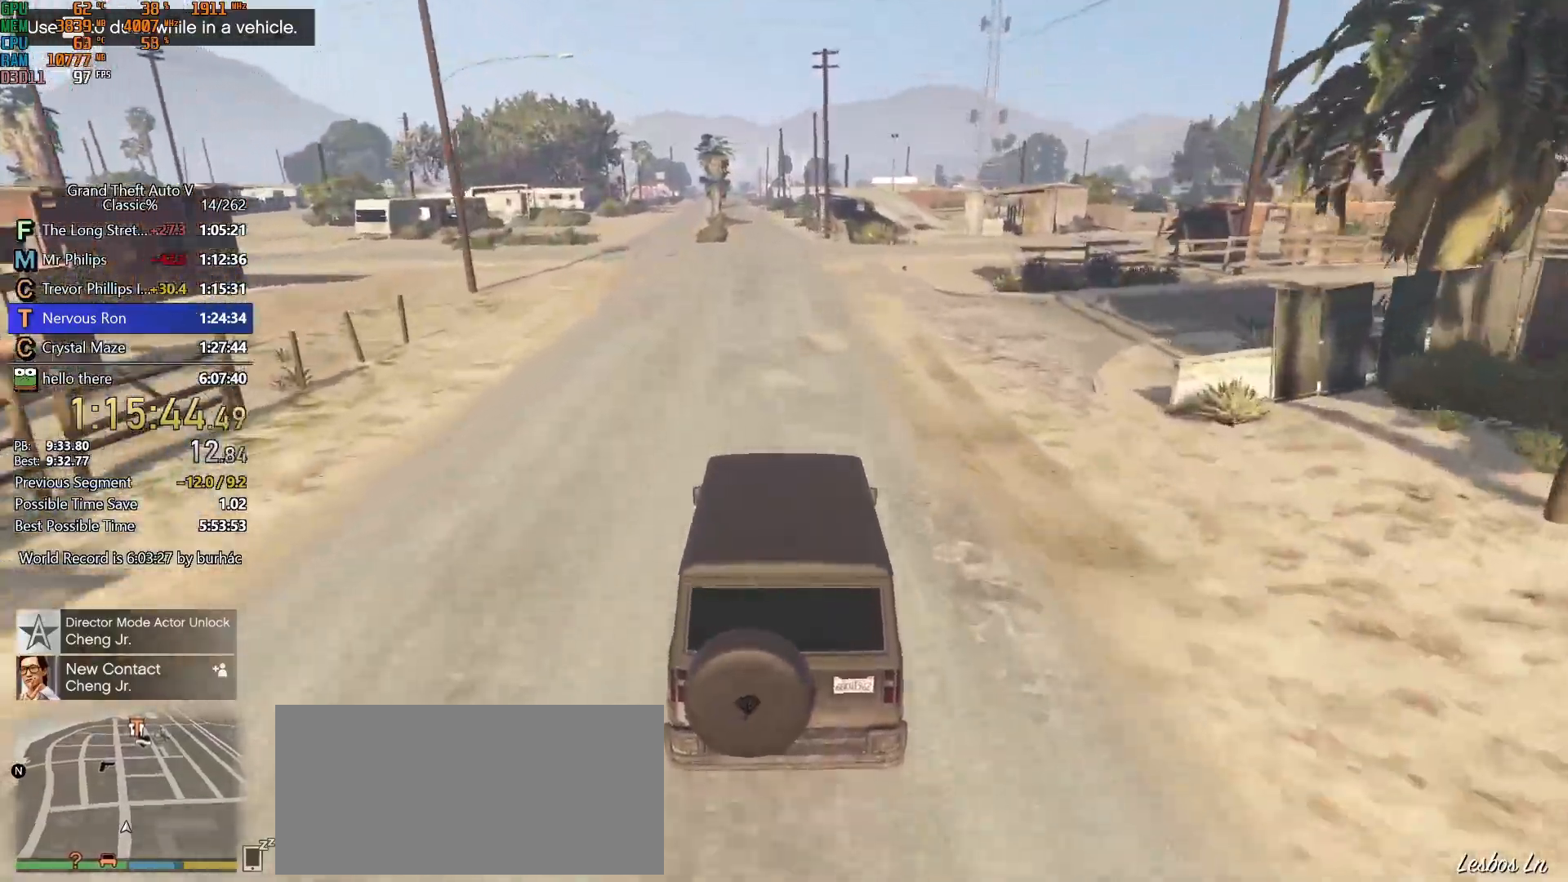
{"keys": ["w"], "mouse": [], "events": []}
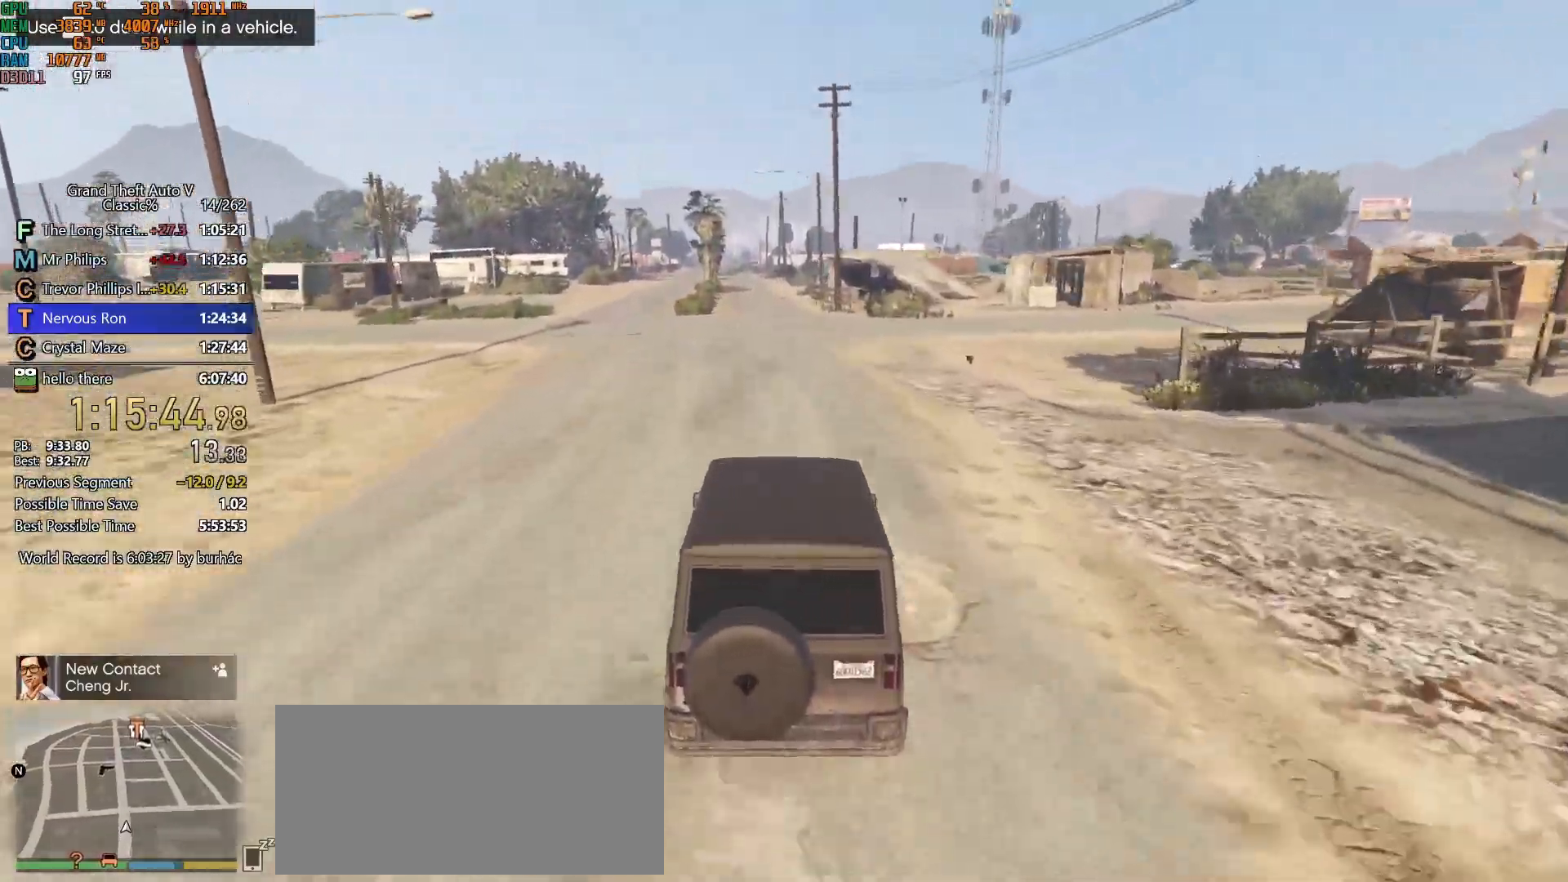
{"keys": ["w"], "mouse": [], "events": [[300, "a", "down"], [350, "a", "up"]]}
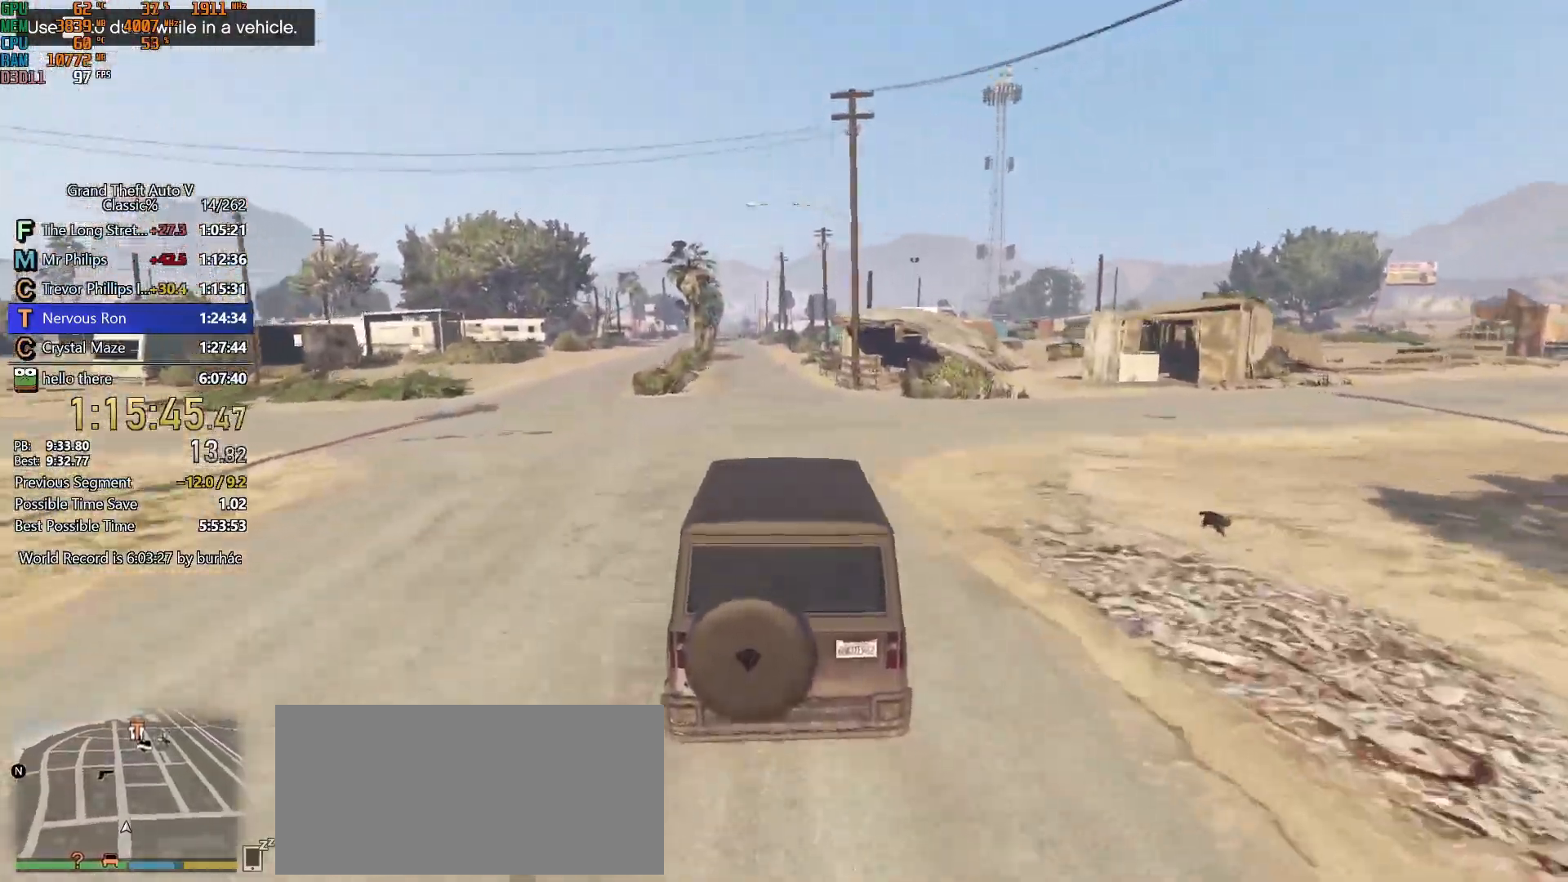
{"keys": ["w"], "mouse": [], "events": [[367, "a", "down"], [450, "a", "up"]]}
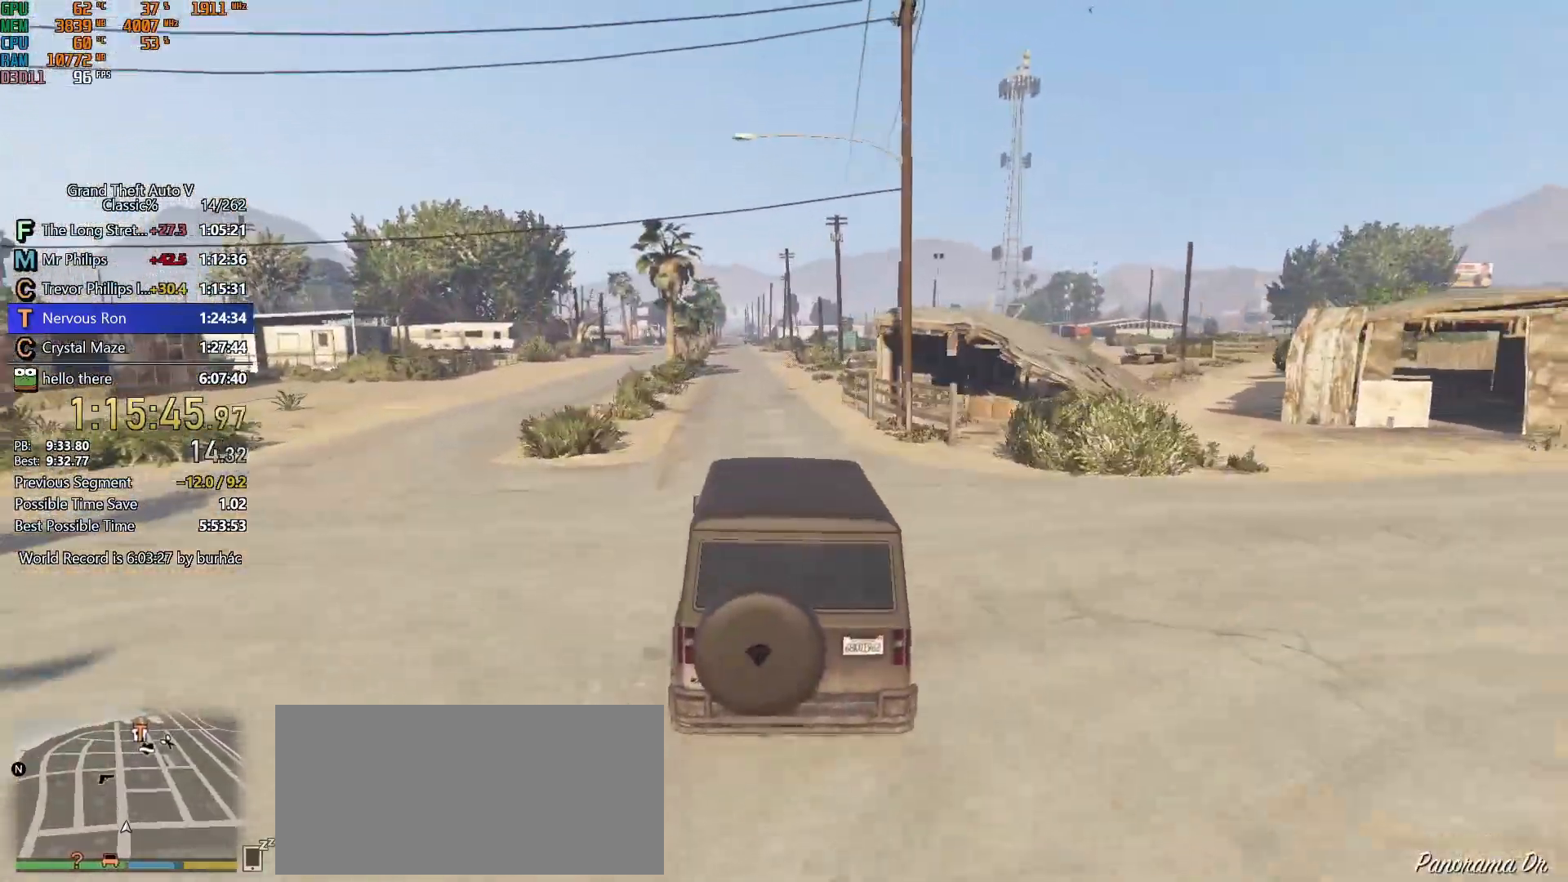
{"keys": ["w"], "mouse": [], "events": []}
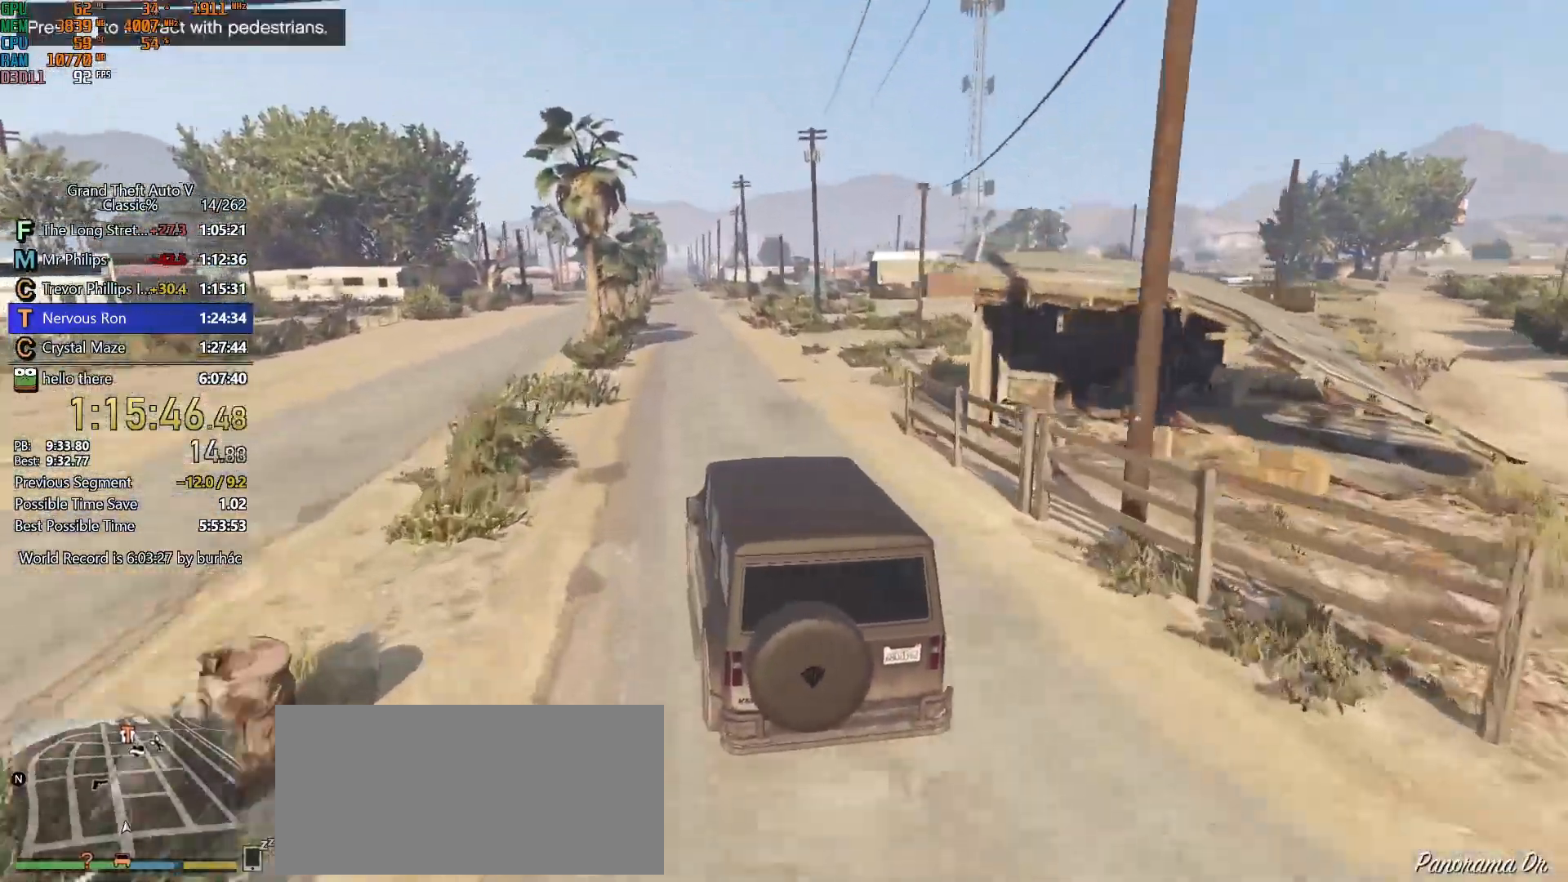
{"keys": ["w"], "mouse": [], "events": []}
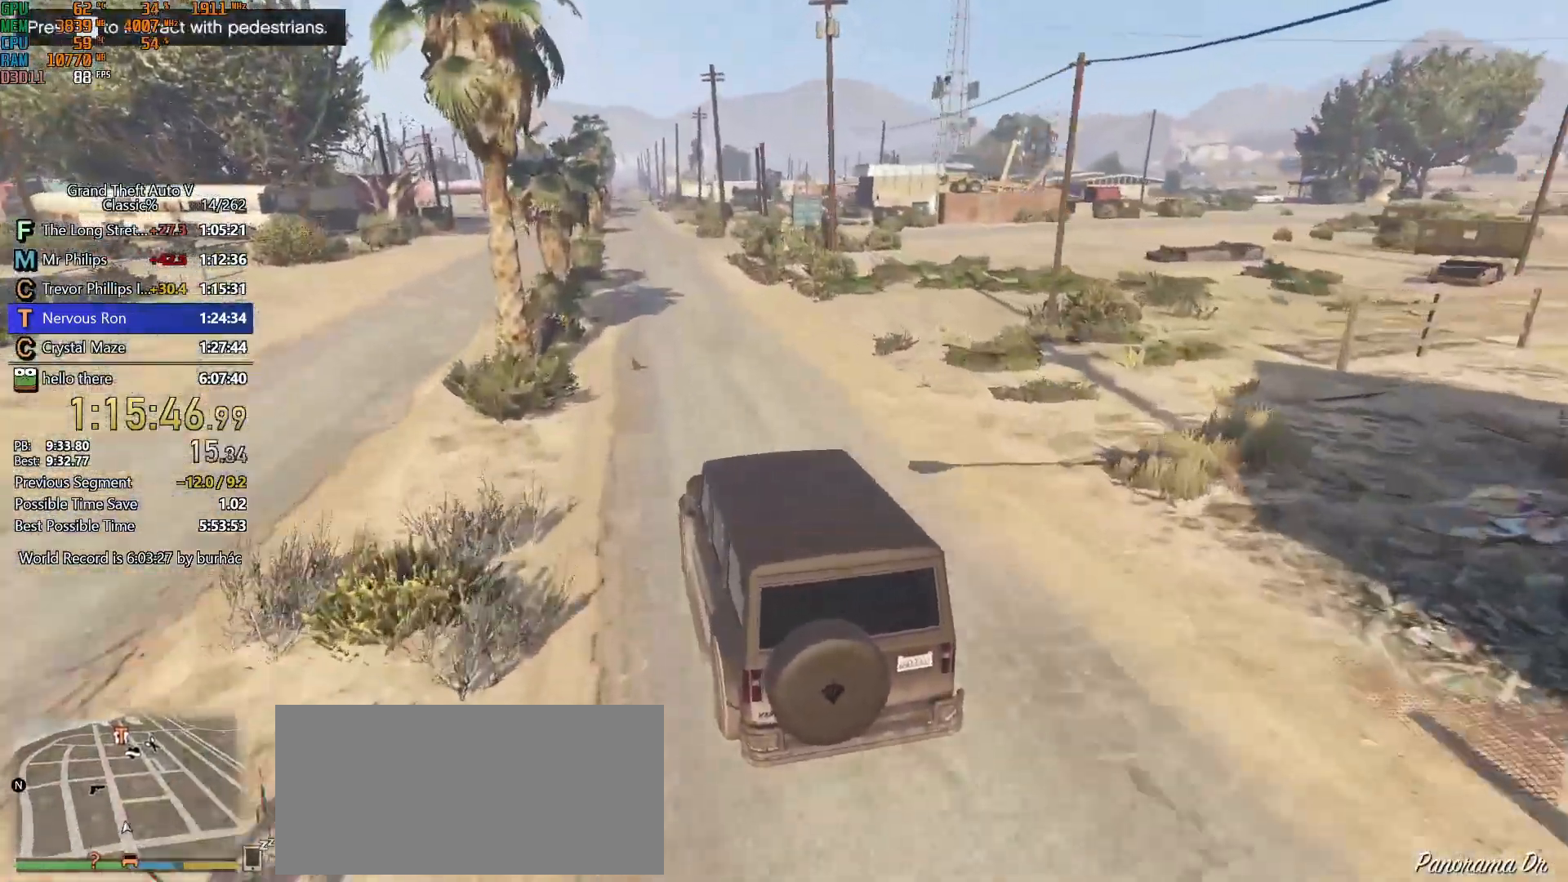
{"keys": ["w"], "mouse": [], "events": [[267, "d", "down"], [317, "d", "up"]]}
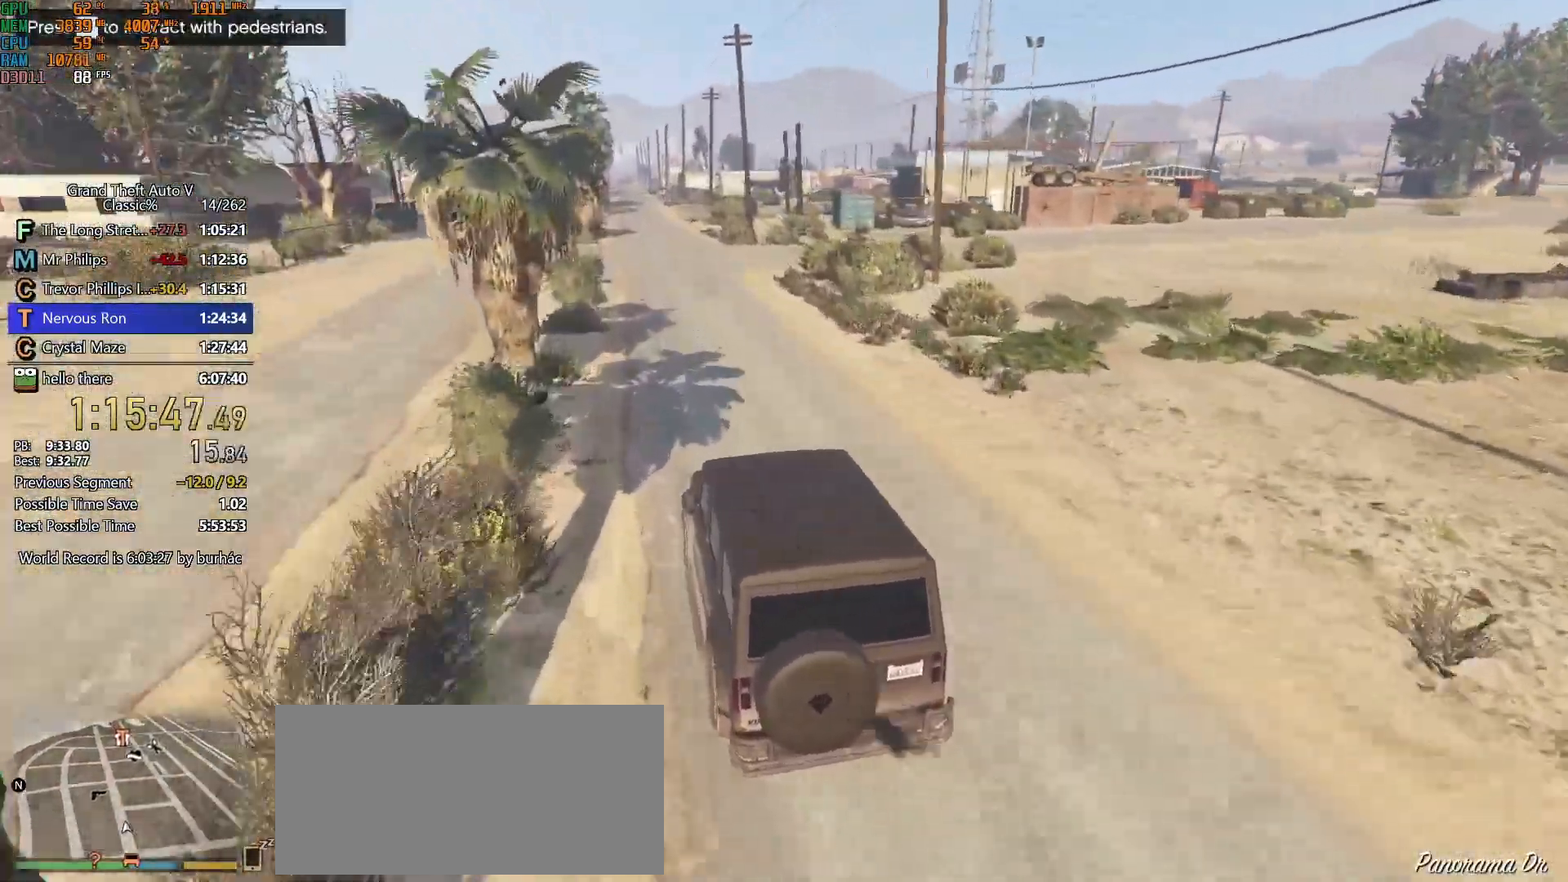
{"keys": ["w"], "mouse": [], "events": []}
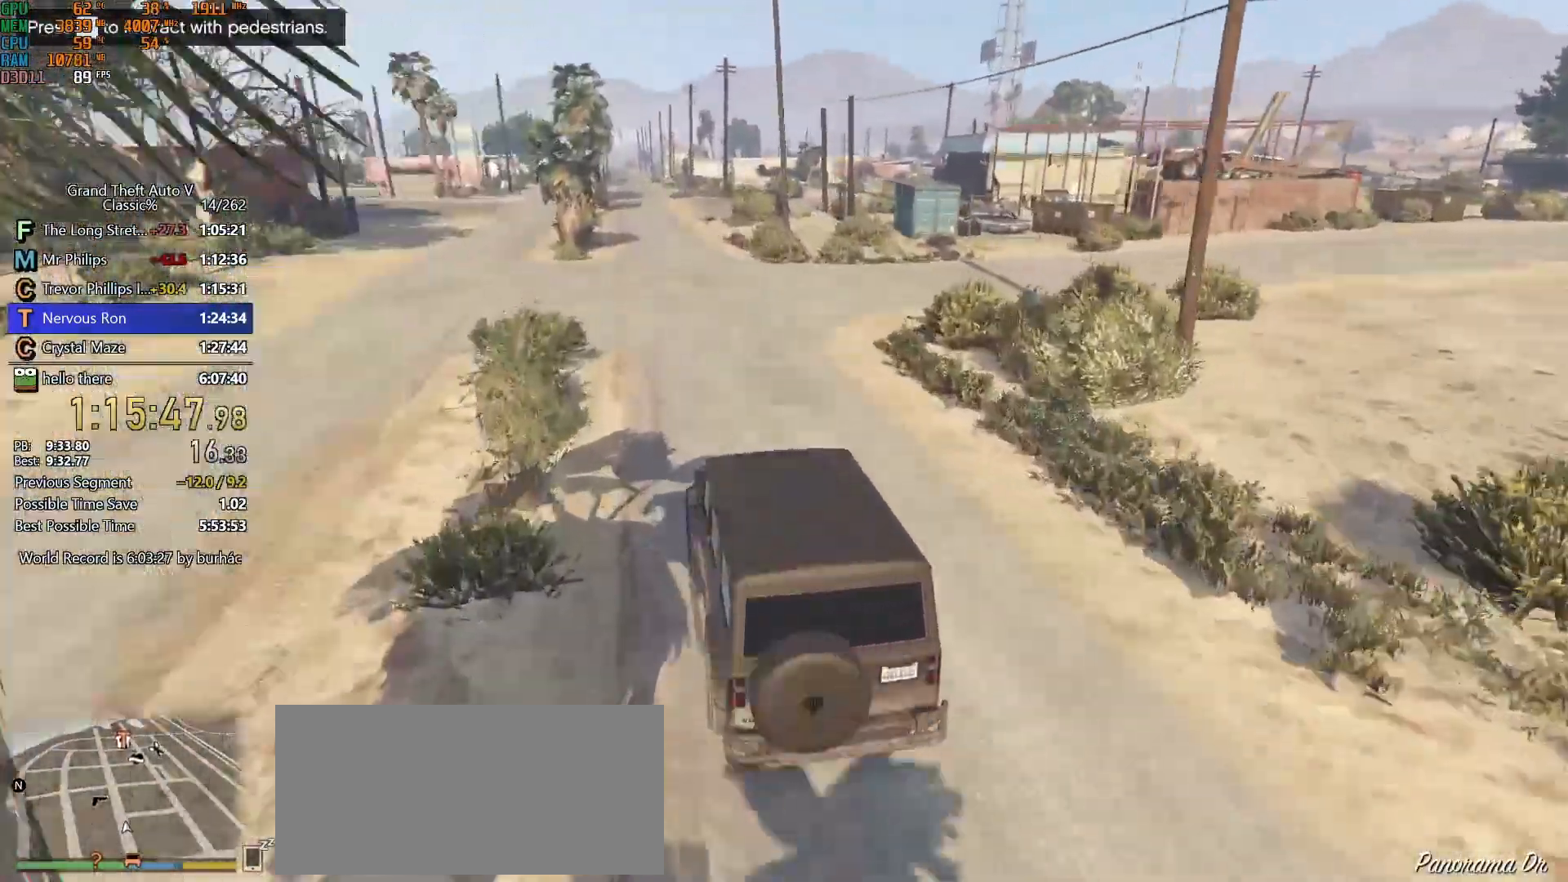
{"keys": ["w"], "mouse": [], "events": [[350, "d", "down"], [483, "d", "up"]]}
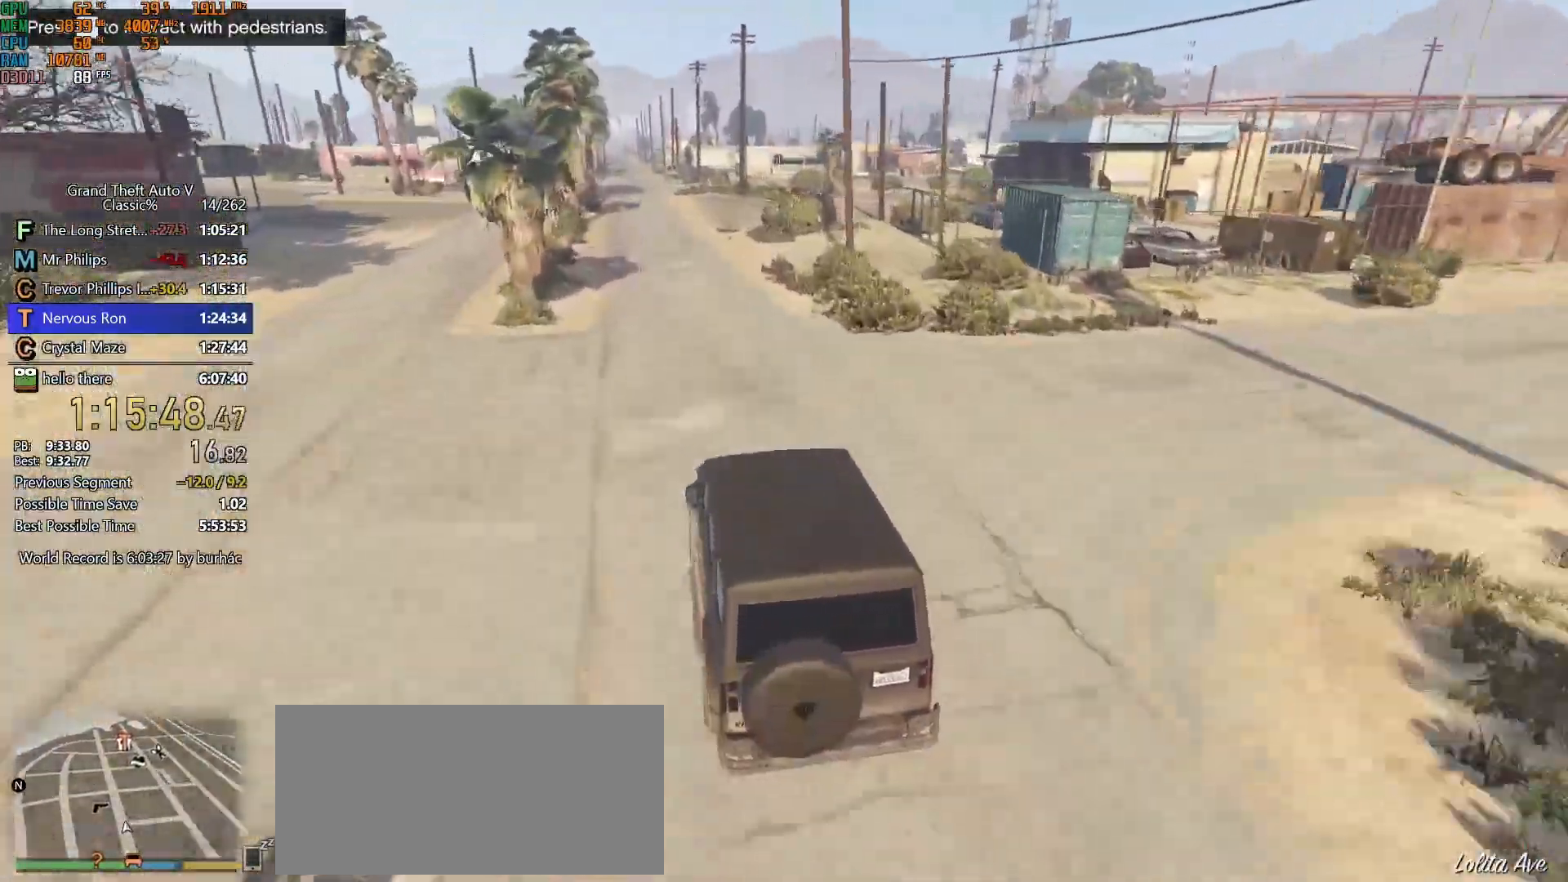
{"keys": ["d", "w"], "mouse": [], "events": [[133, "d", "down"], [217, "d", "up"], [417, "d", "down"]]}
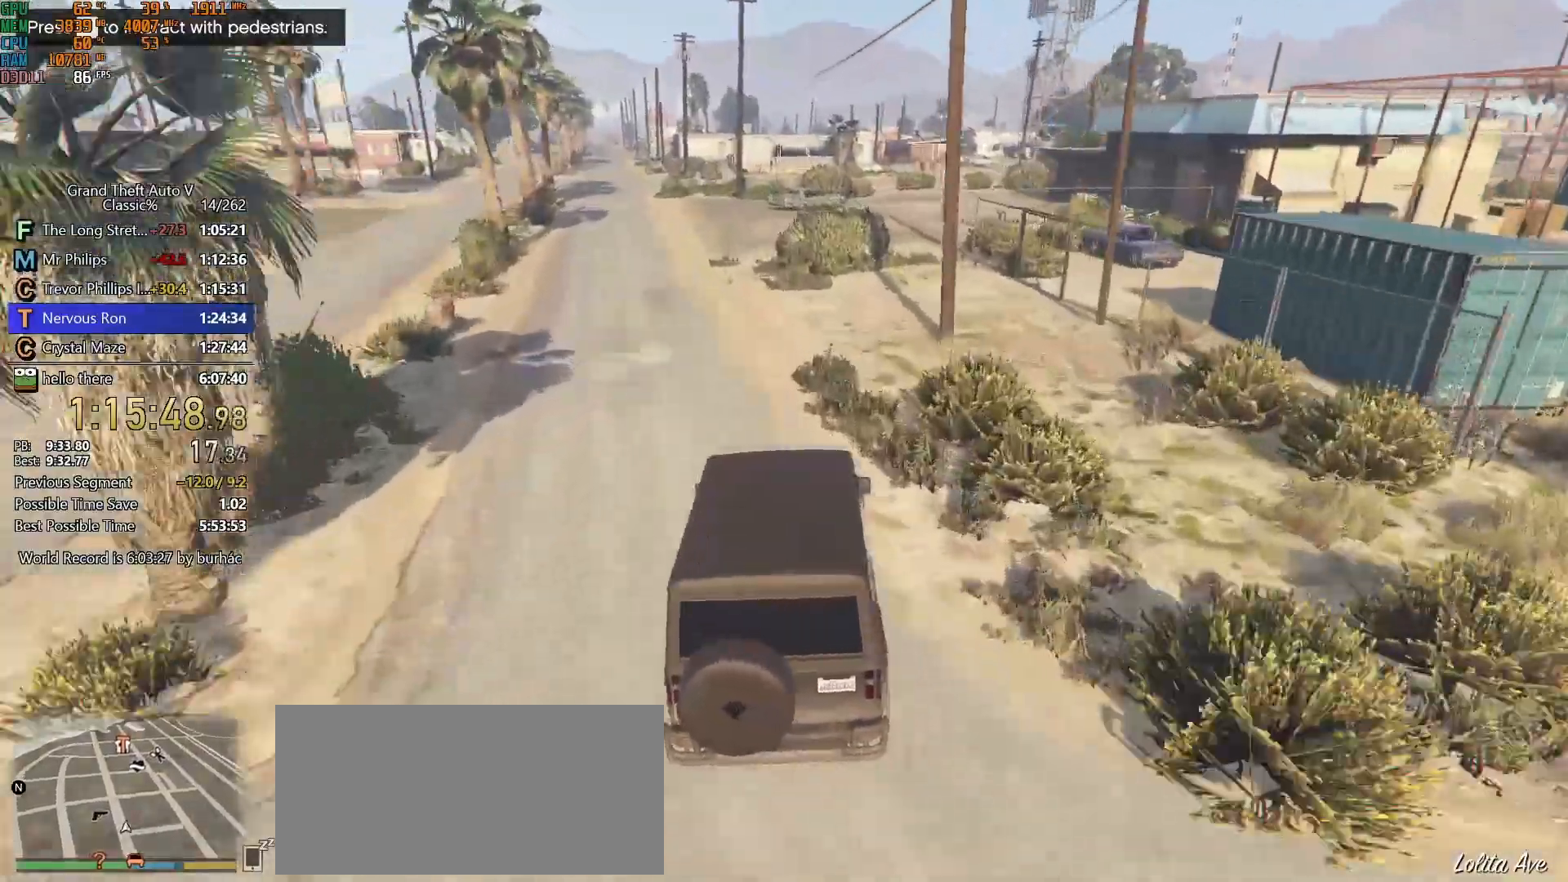
{"keys": ["w"], "mouse": [], "events": [[50, "d", "up"], [250, "d", "down"], [333, "d", "up"]]}
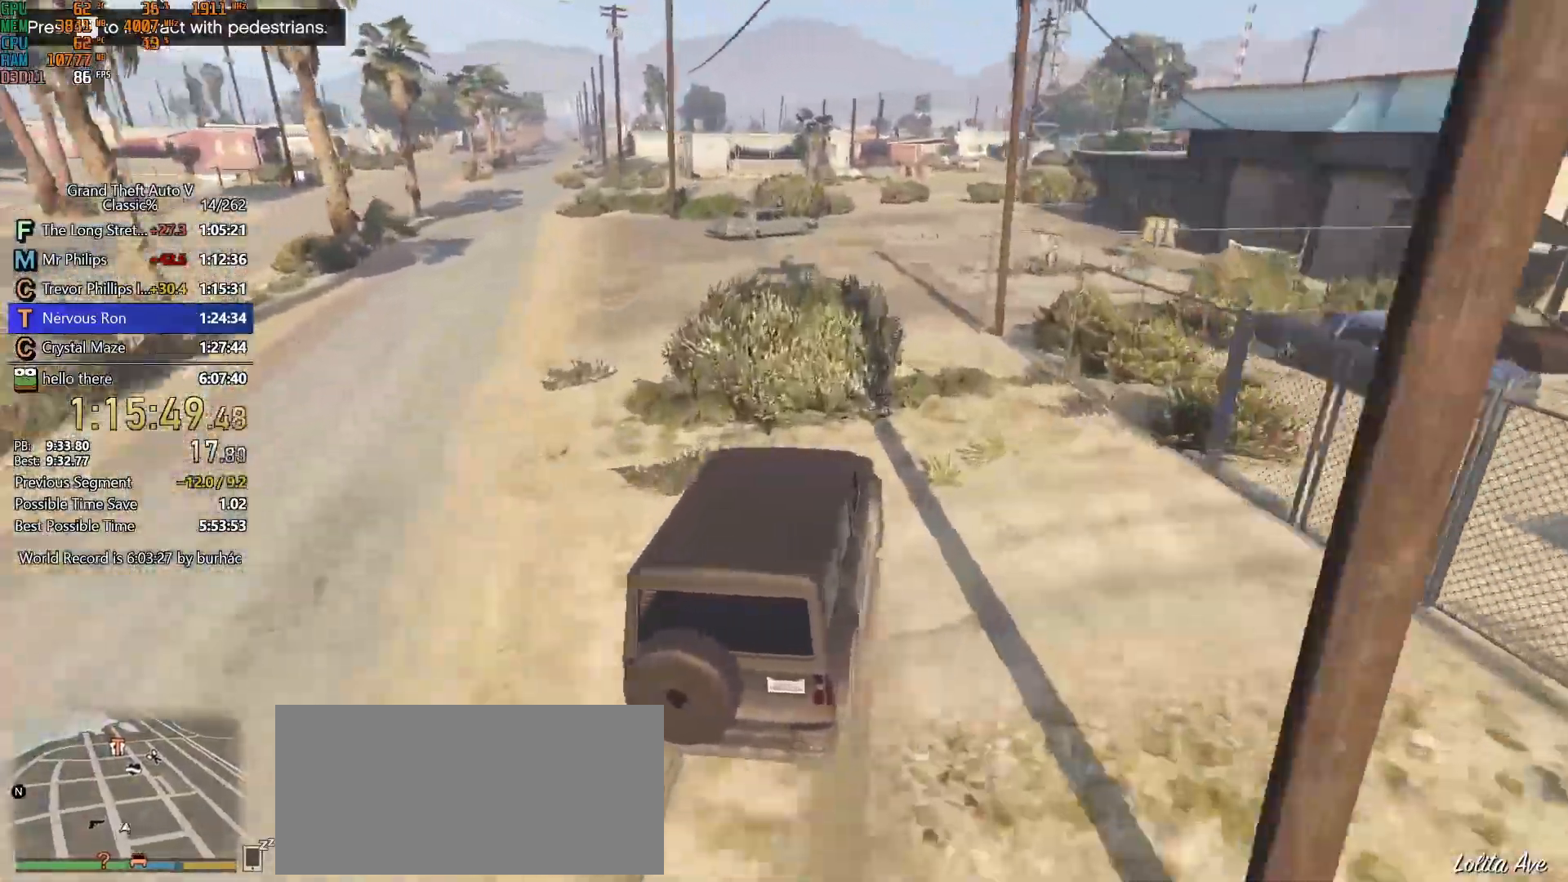
{"keys": ["d", "w"], "mouse": [], "events": [[450, "d", "down"]]}
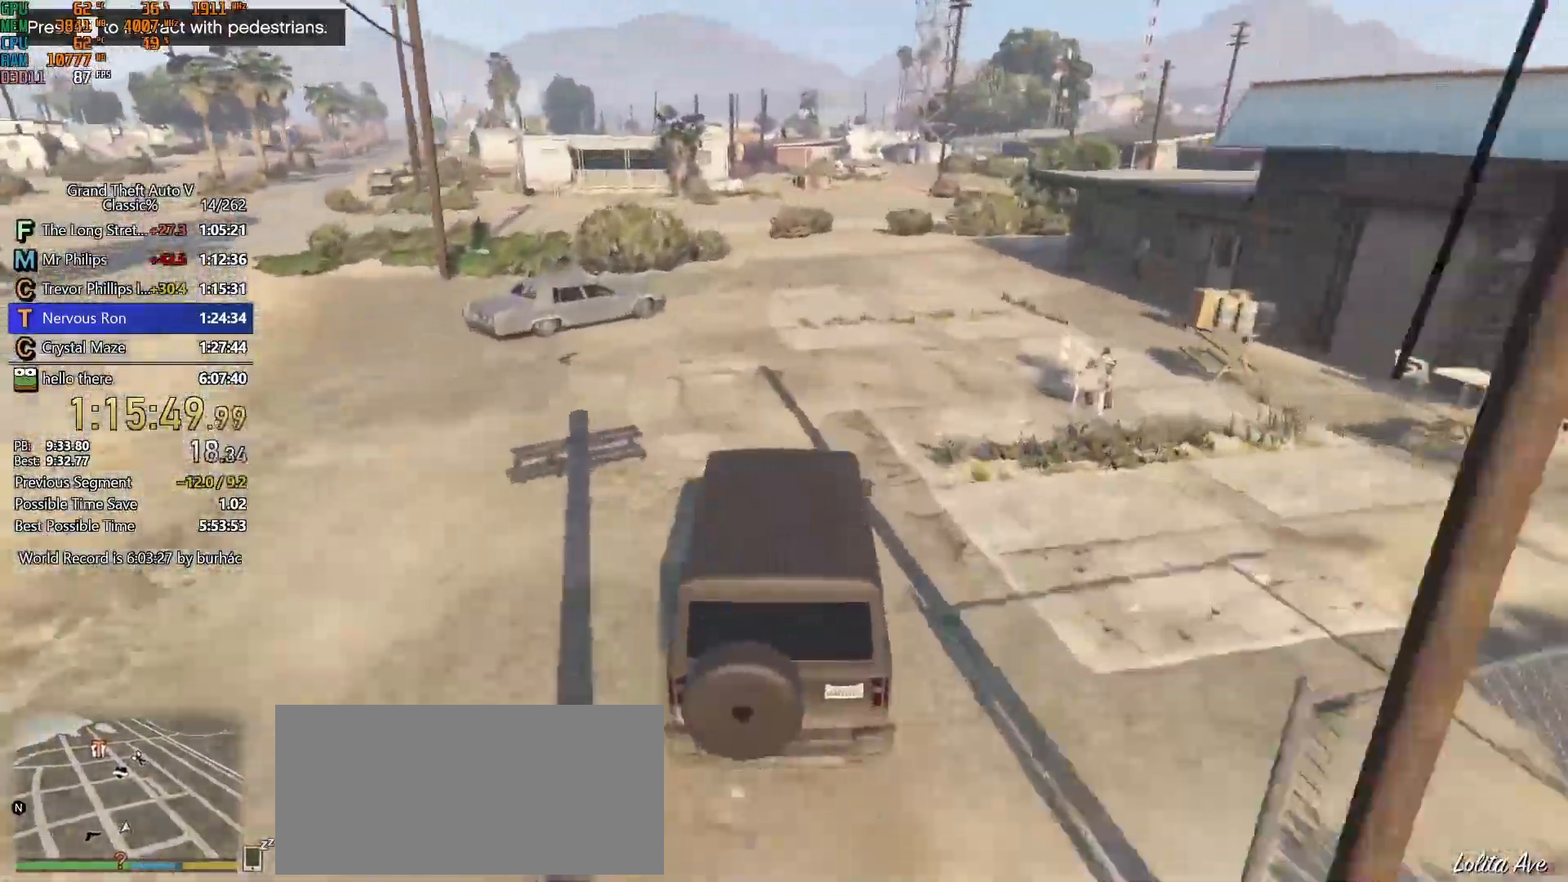
{"keys": ["w"], "mouse": [], "events": [[33, "d", "up"], [267, "d", "down"], [367, "d", "up"]]}
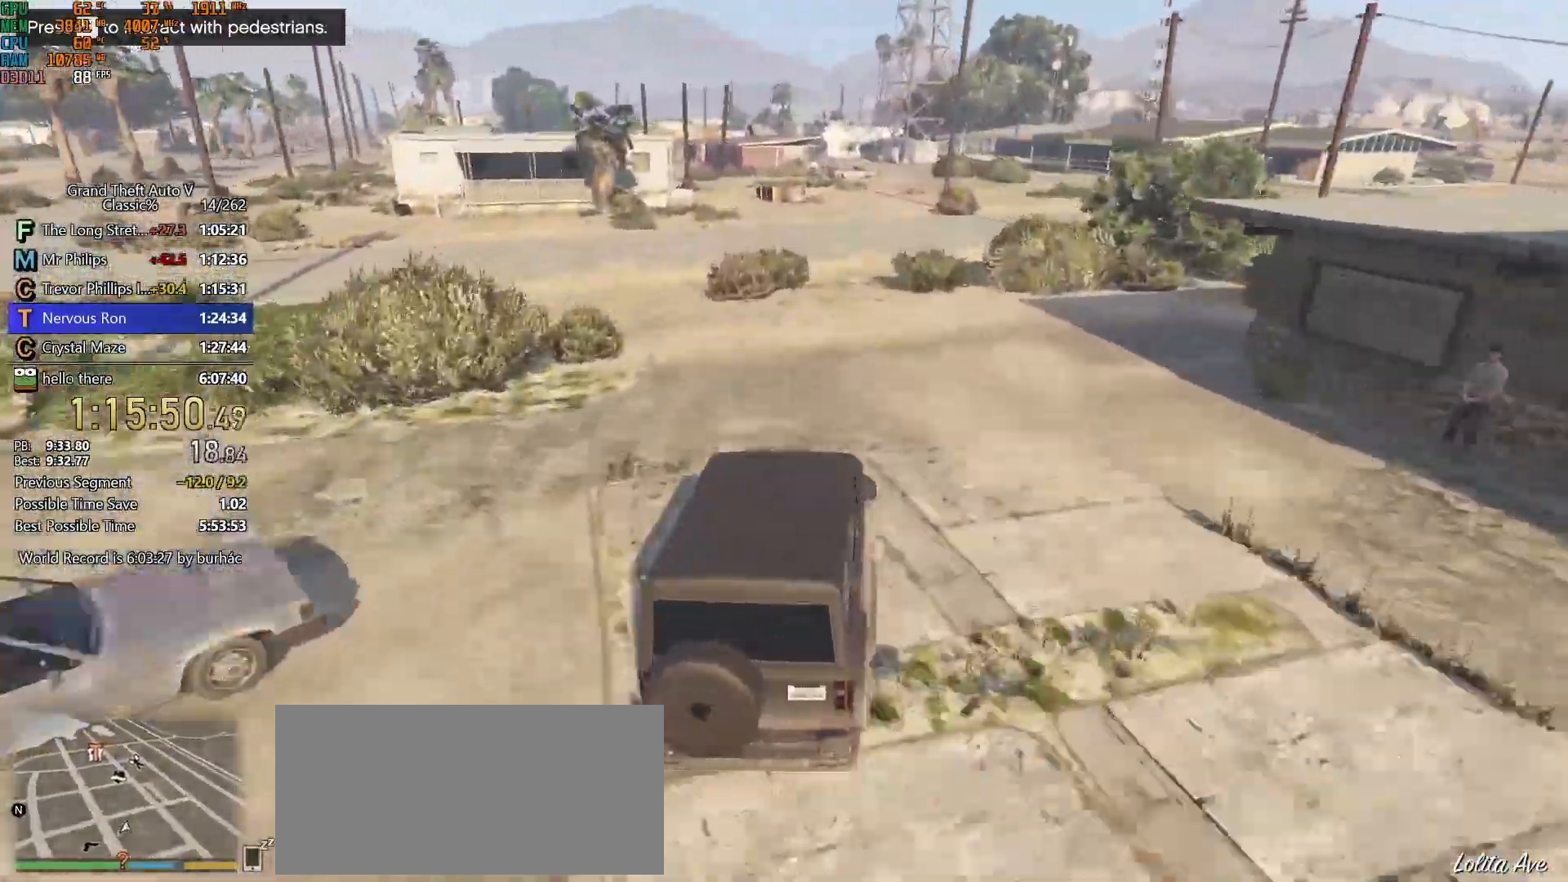
{"keys": ["w"], "mouse": [], "events": [[100, "d", "down"], [150, "d", "up"]]}
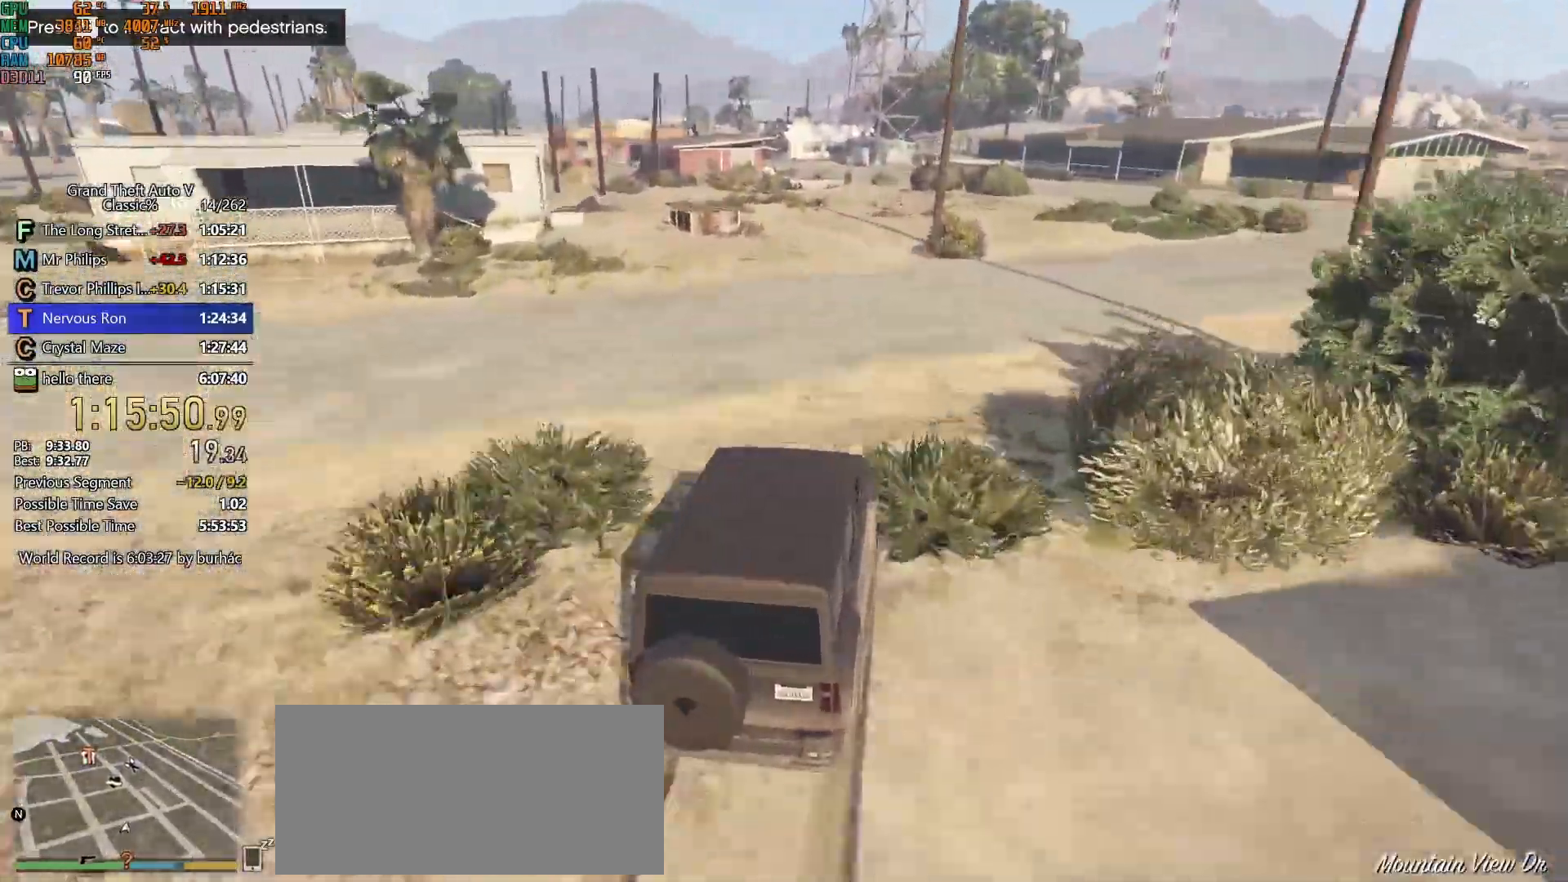
{"keys": ["a", "w"], "mouse": [], "events": [[67, "a", "down"], [117, "a", "up"], [483, "a", "down"]]}
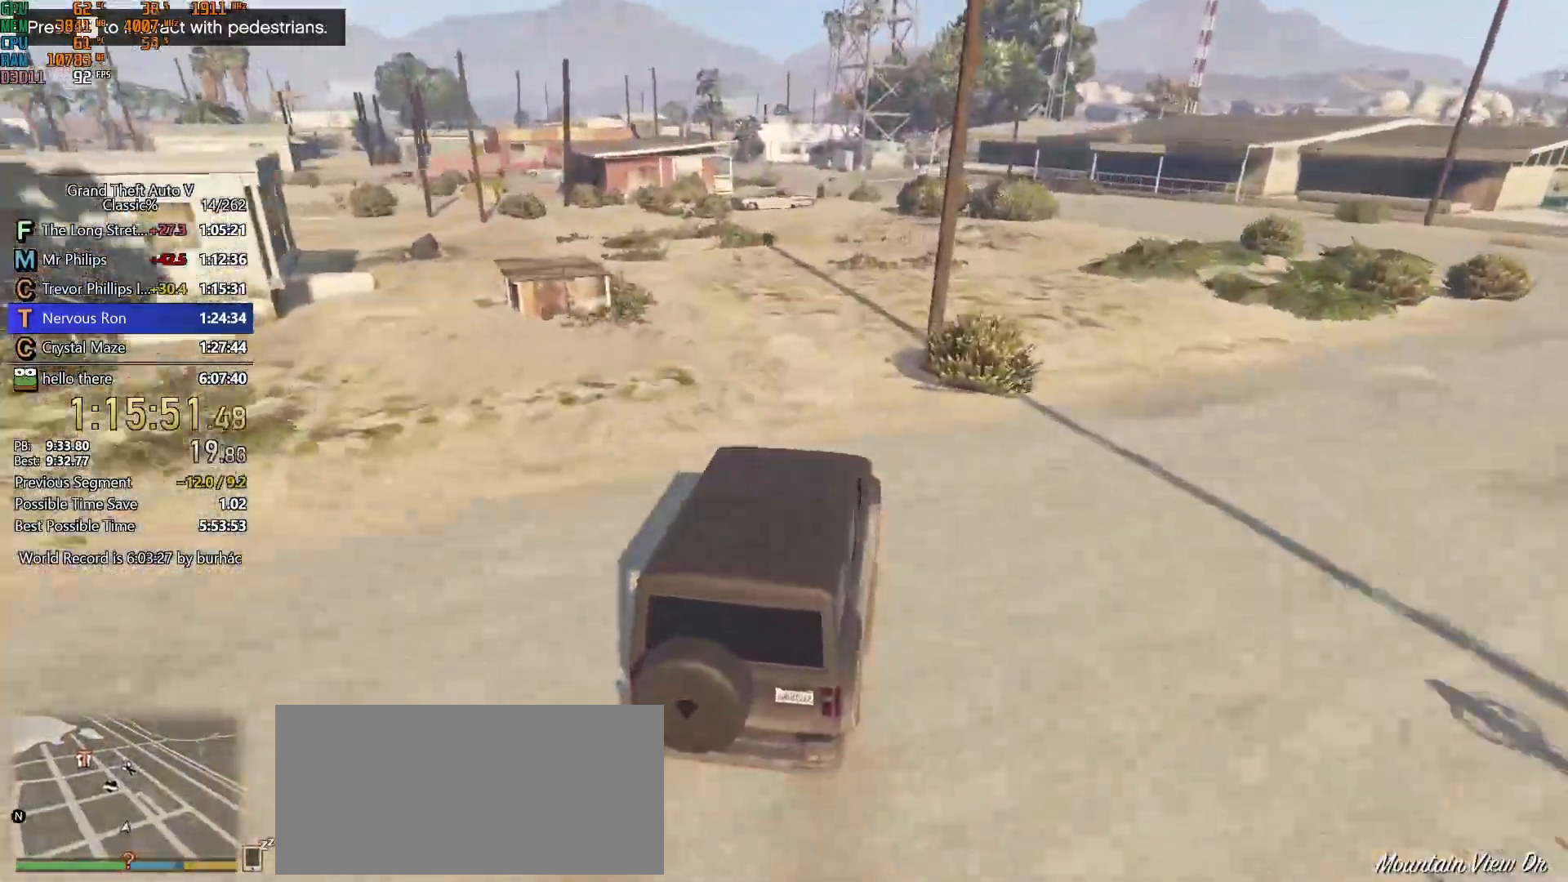
{"keys": ["w"], "mouse": [], "events": [[83, "a", "up"], [367, "a", "down"], [450, "a", "up"]]}
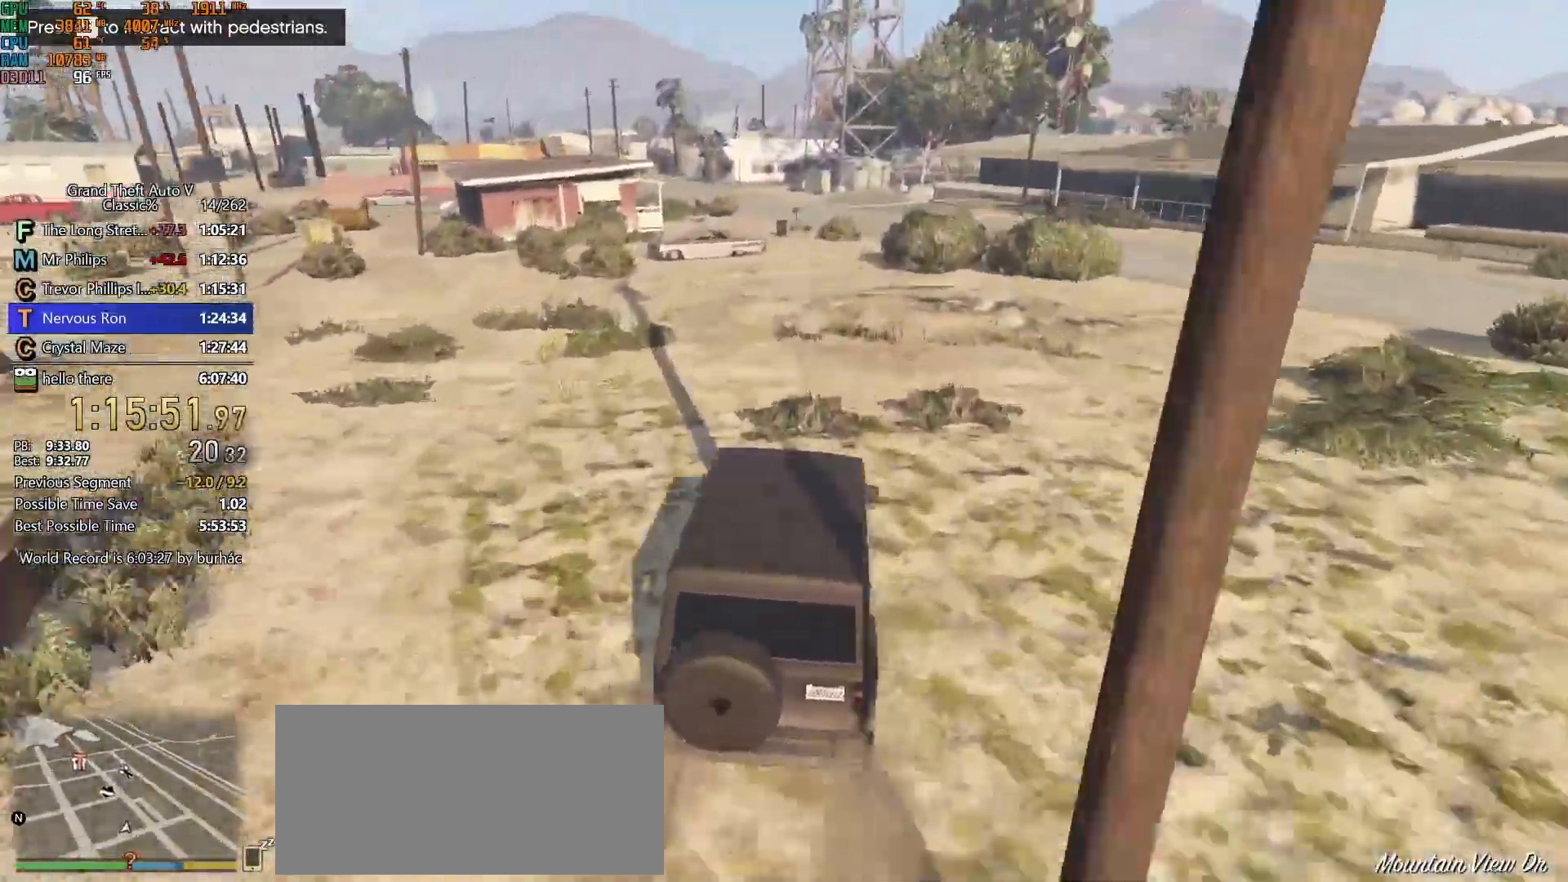
{"keys": ["w"], "mouse": [], "events": []}
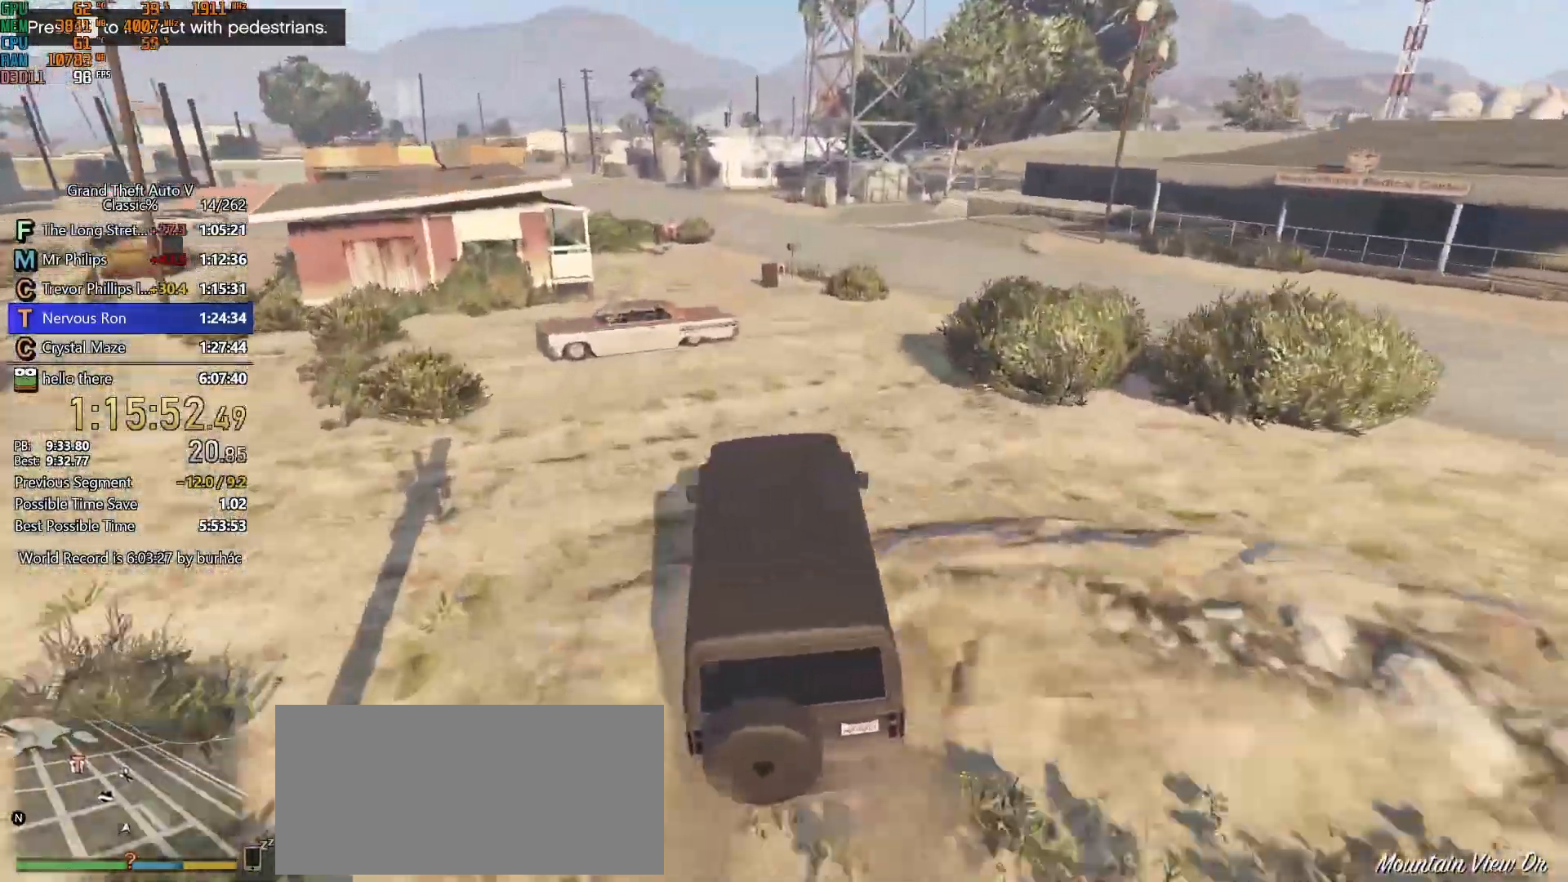
{"keys": ["a", "ctrl", "w"], "mouse": [], "events": [[17, "ctrl", "down"], [17, "d", "down"], [400, "a", "down"], [450, "d", "up"]]}
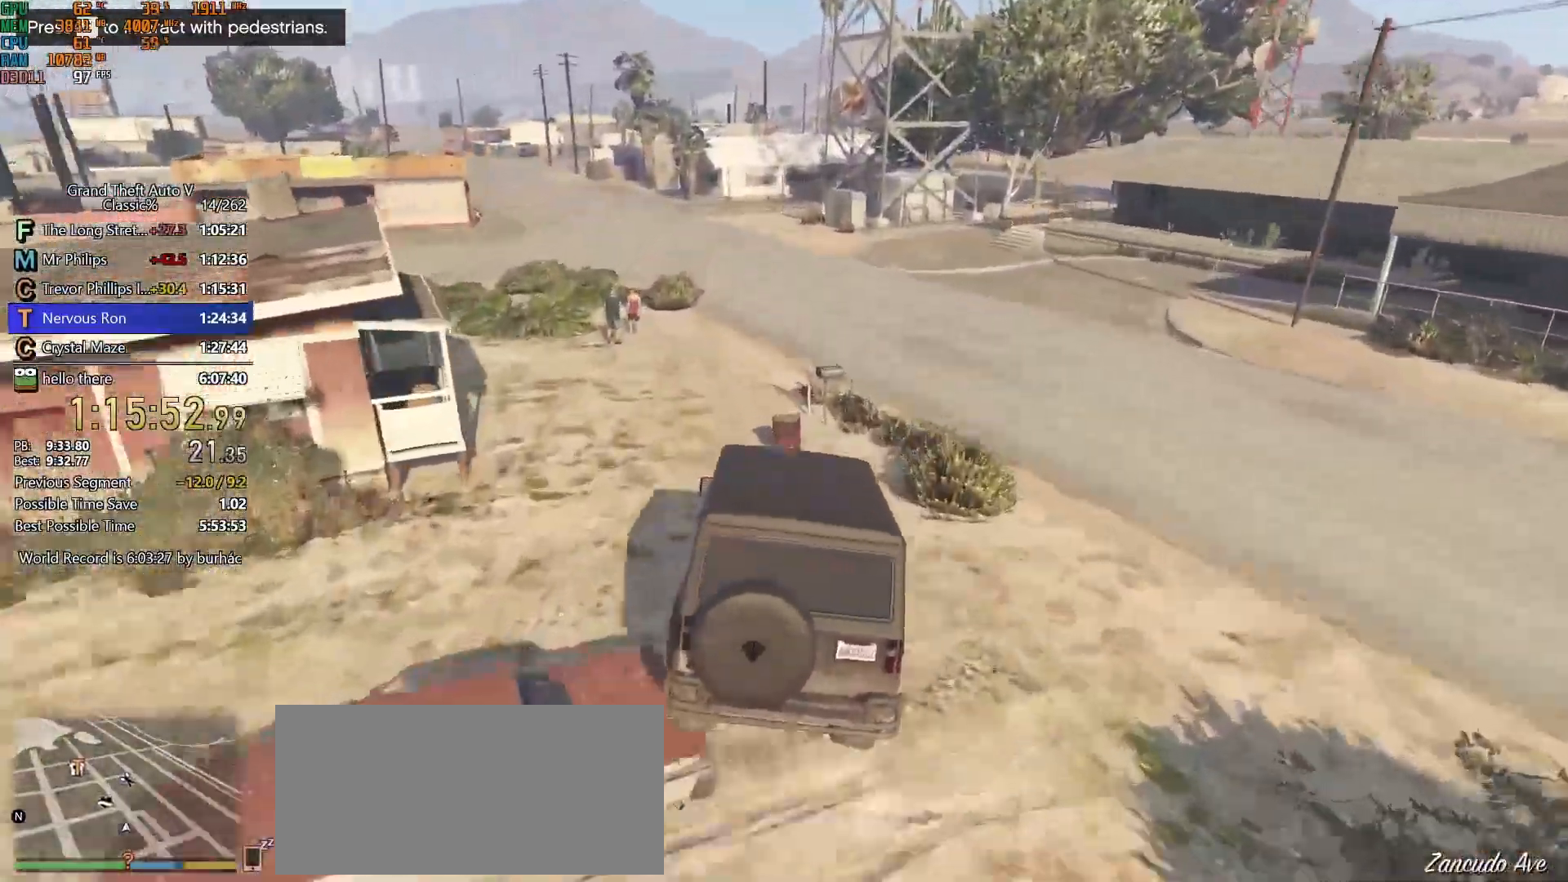
{"keys": ["a", "w"], "mouse": [], "events": [[367, "a", "up"], [367, "ctrl", "up"], [500, "a", "down"]]}
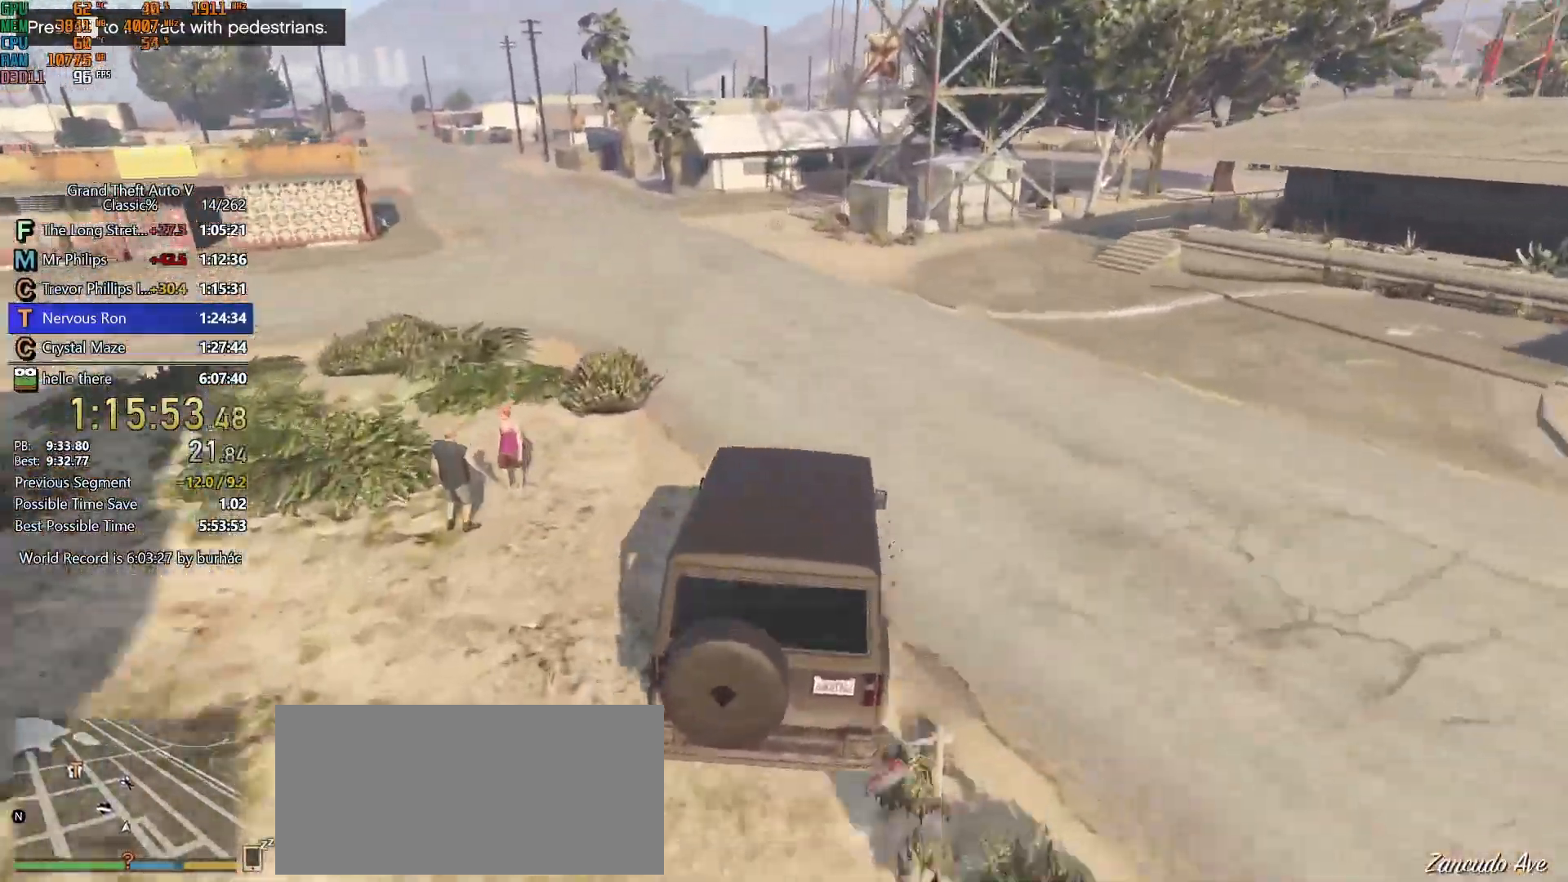
{"keys": ["a", "w"], "mouse": [], "events": [[100, "a", "up"], [233, "a", "down"], [333, "a", "up"], [433, "a", "down"]]}
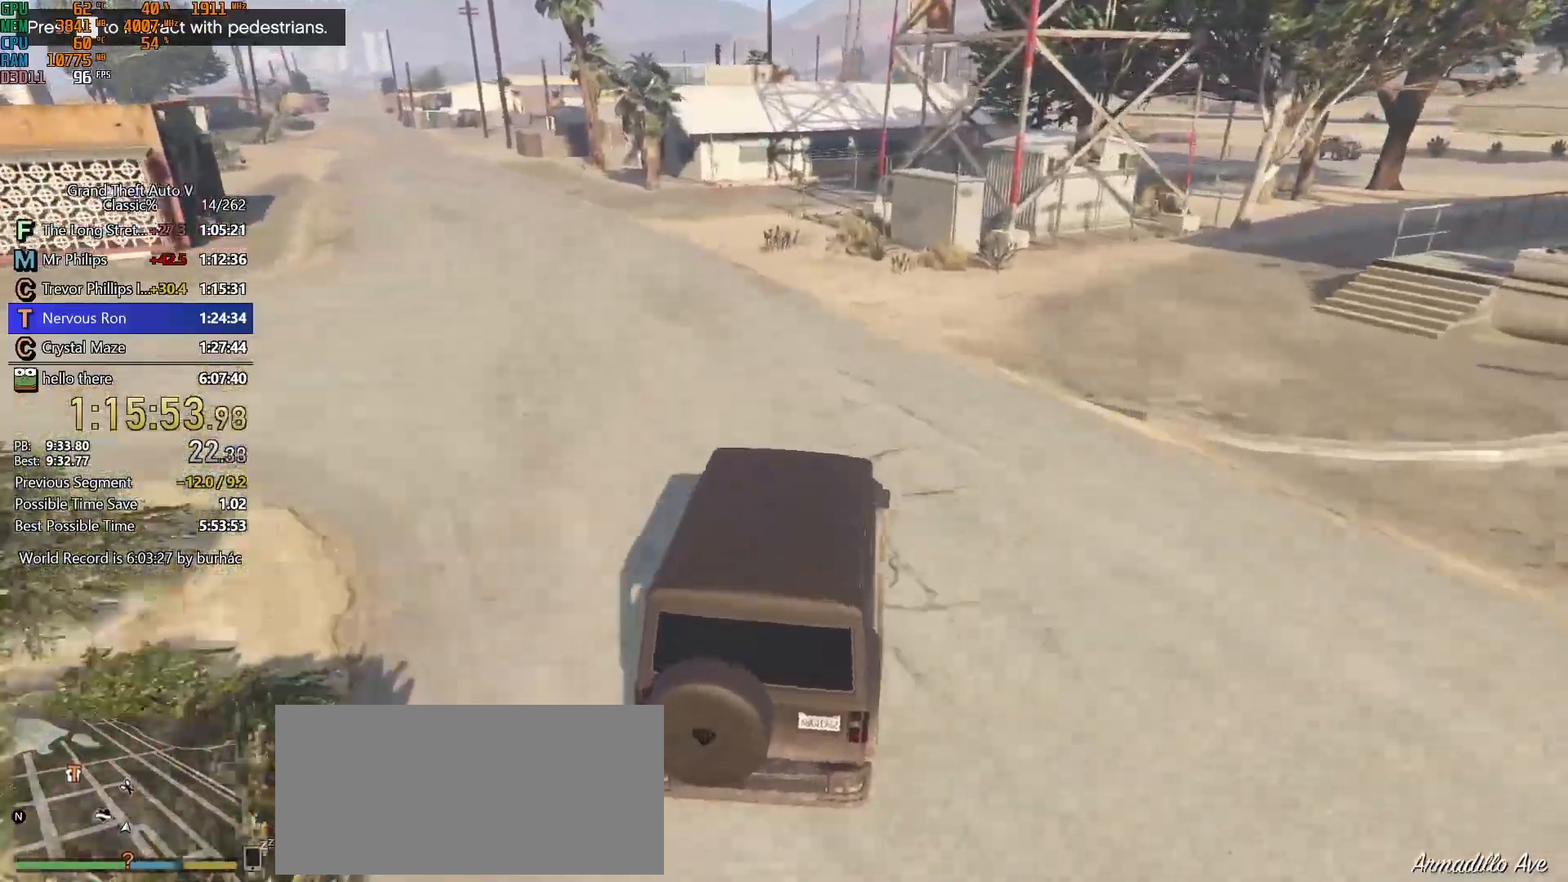
{"keys": ["w"], "mouse": [], "events": [[17, "a", "up"], [167, "a", "down"], [250, "a", "up"], [400, "a", "down"], [483, "a", "up"]]}
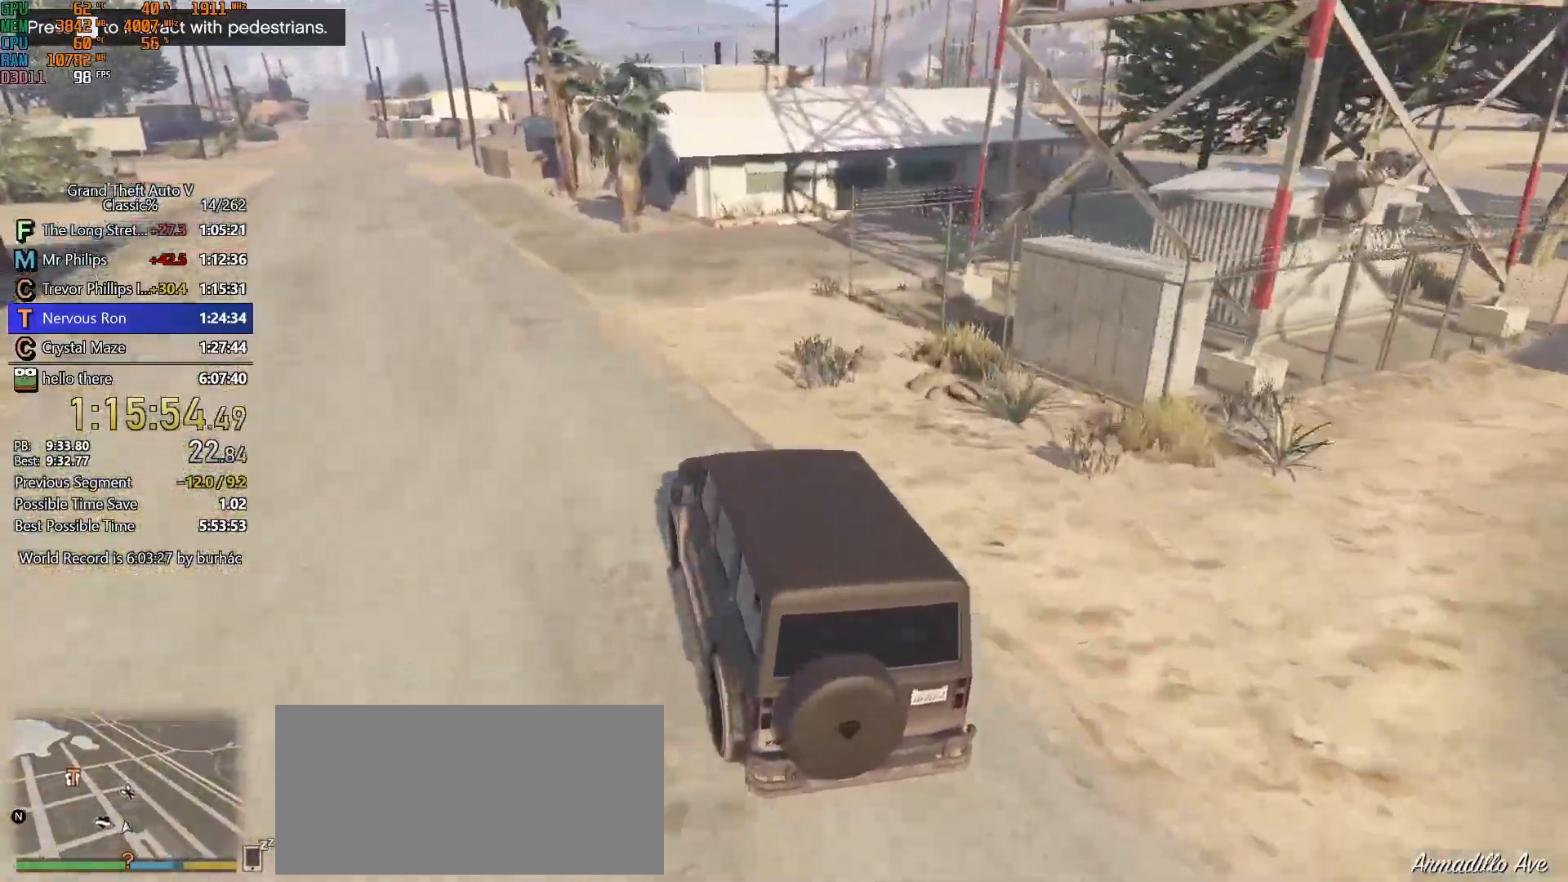
{"keys": ["a", "w"], "mouse": [], "events": [[217, "a", "down"], [317, "a", "up"], [450, "a", "down"]]}
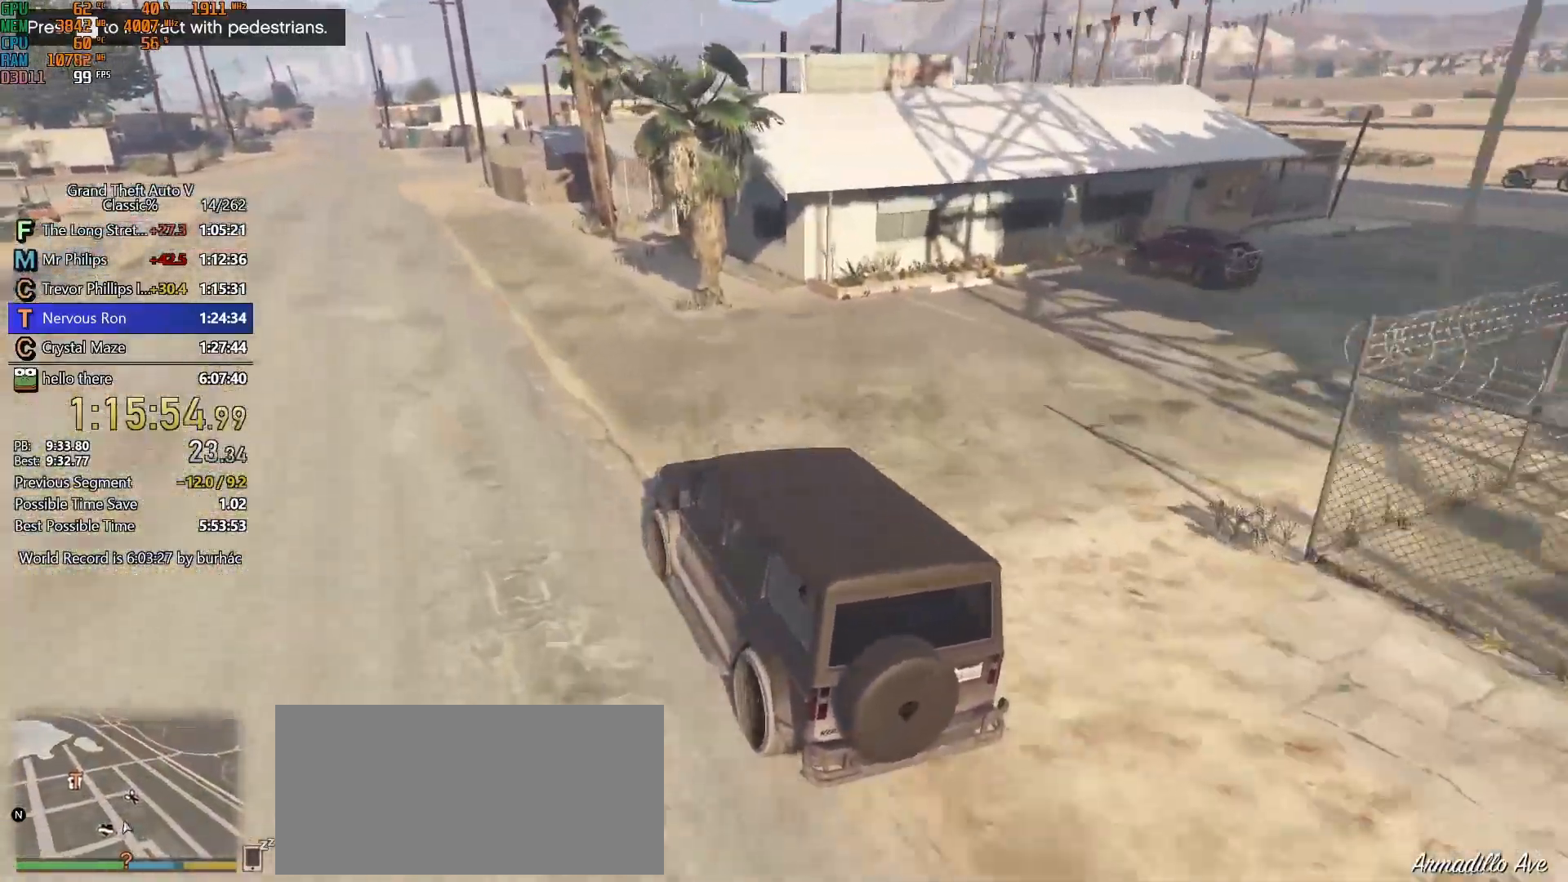
{"keys": ["w"], "mouse": [], "events": [[100, "a", "up"], [233, "a", "down"], [283, "a", "up"]]}
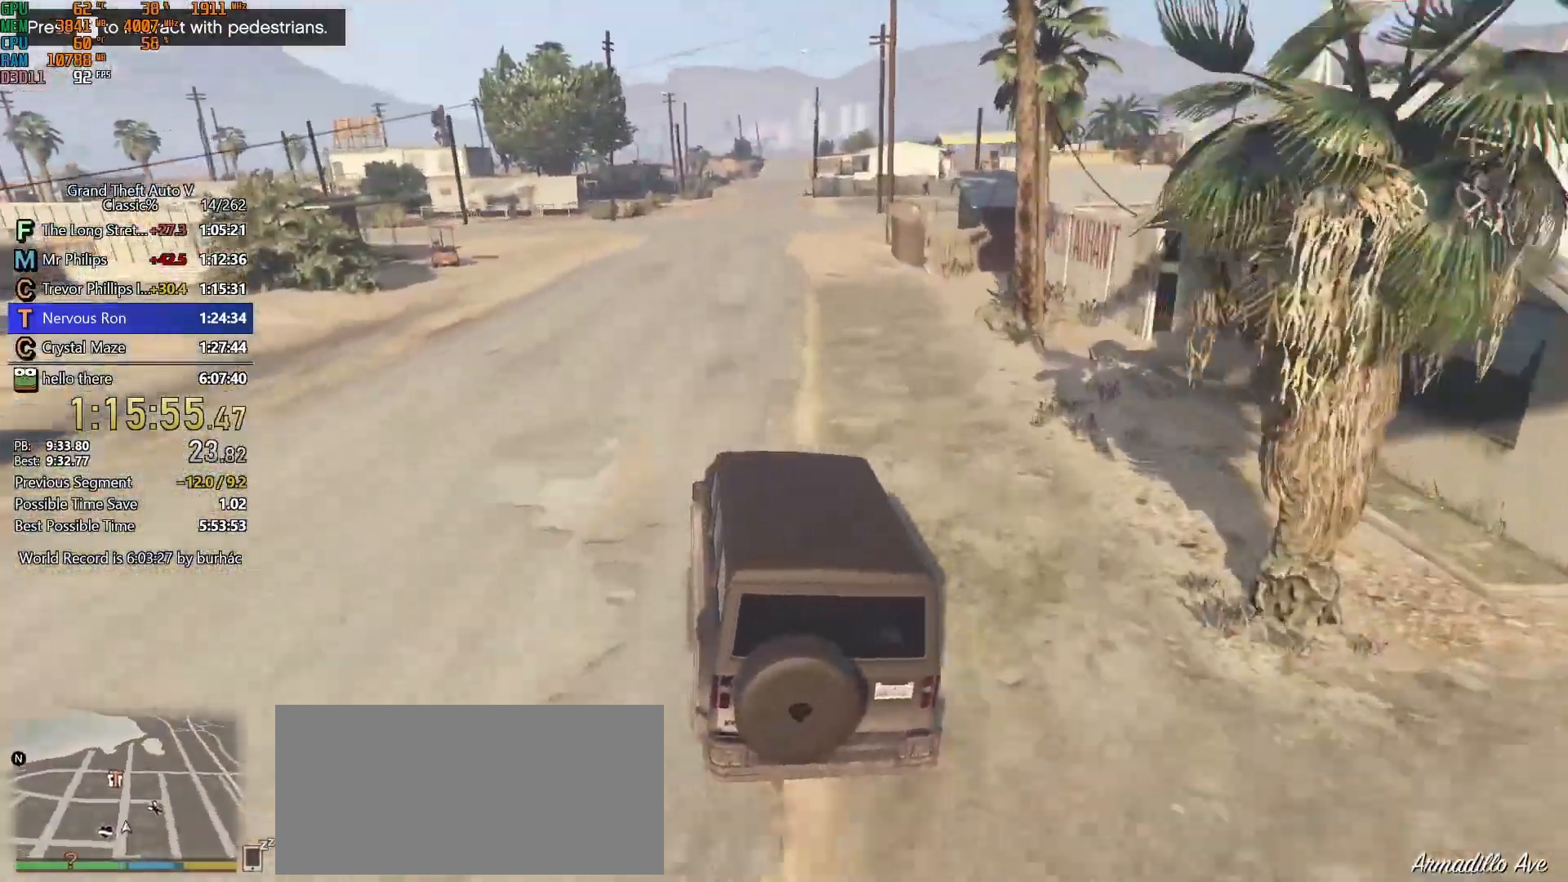
{"keys": ["w"], "mouse": [], "events": [[250, "d", "down"], [350, "d", "up"]]}
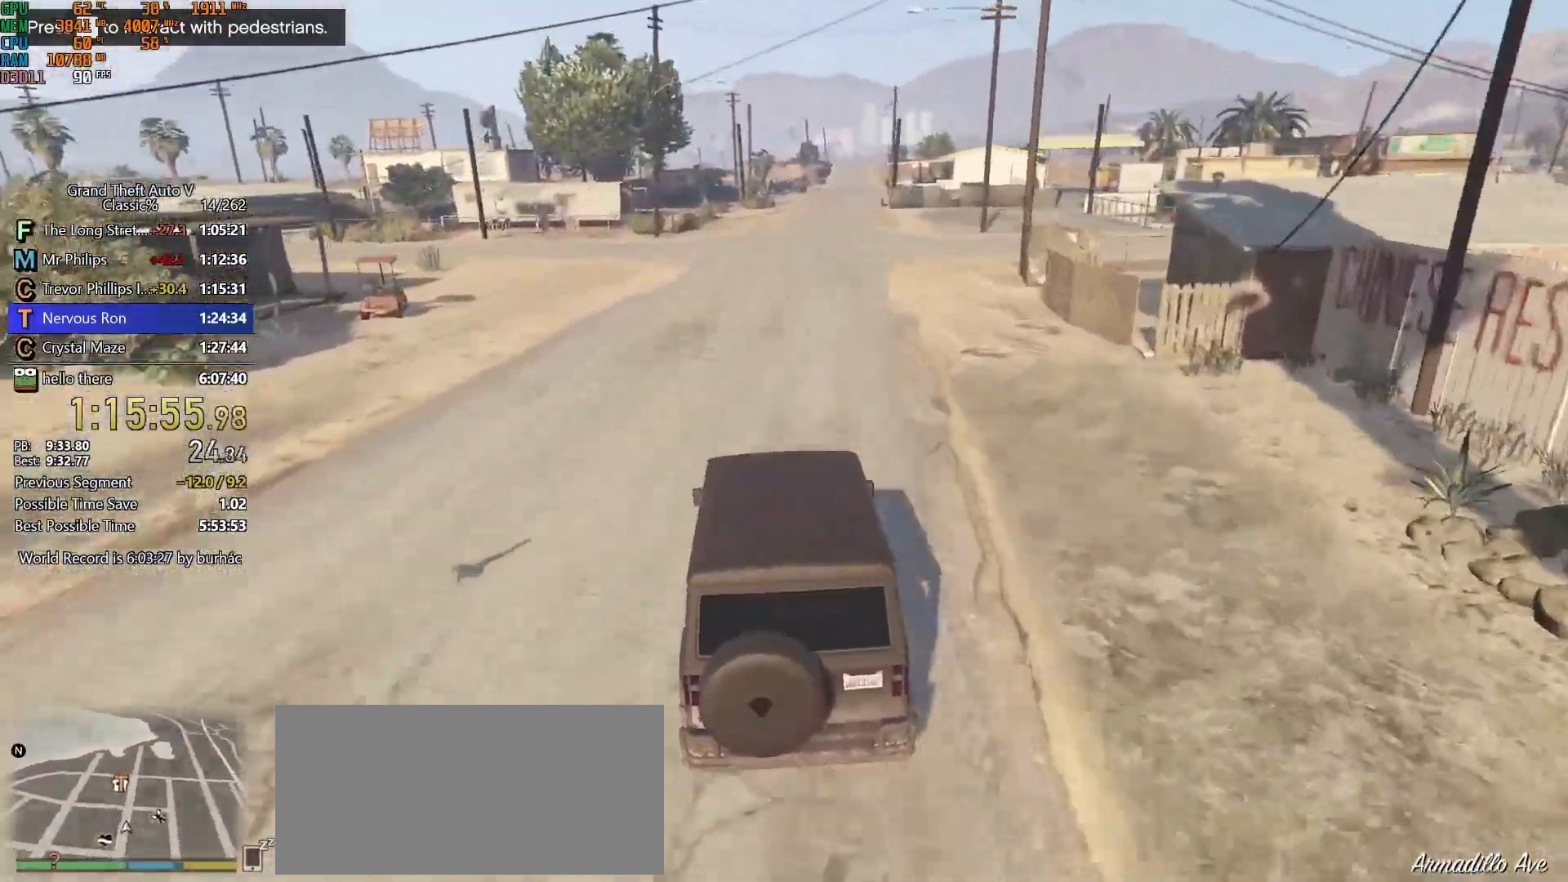
{"keys": ["w"], "mouse": [], "events": [[33, "d", "down"], [133, "d", "up"]]}
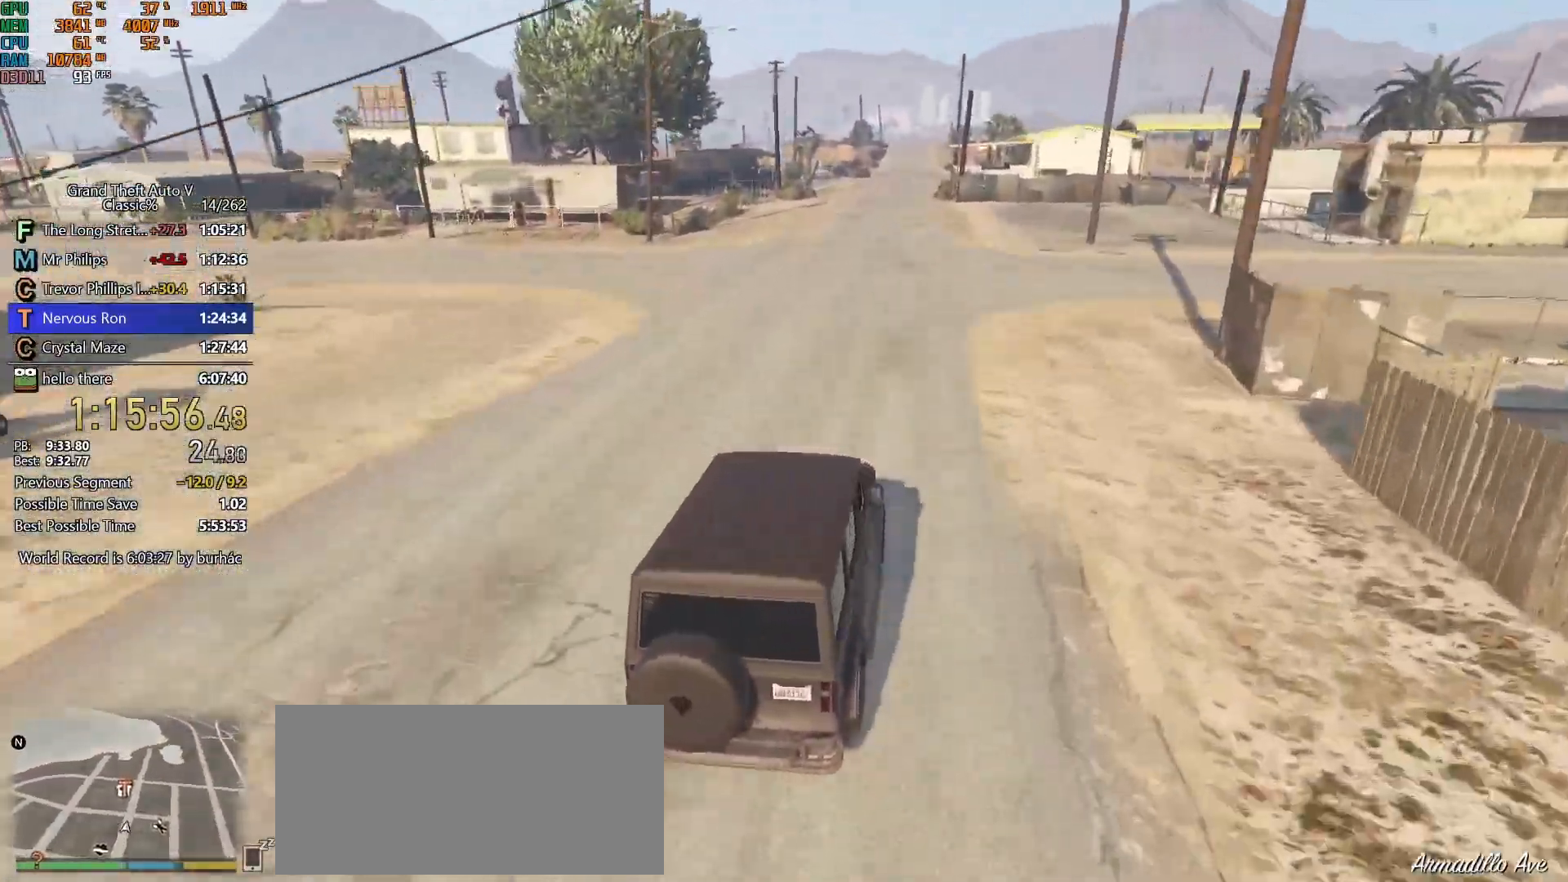
{"keys": ["w"], "mouse": [], "events": []}
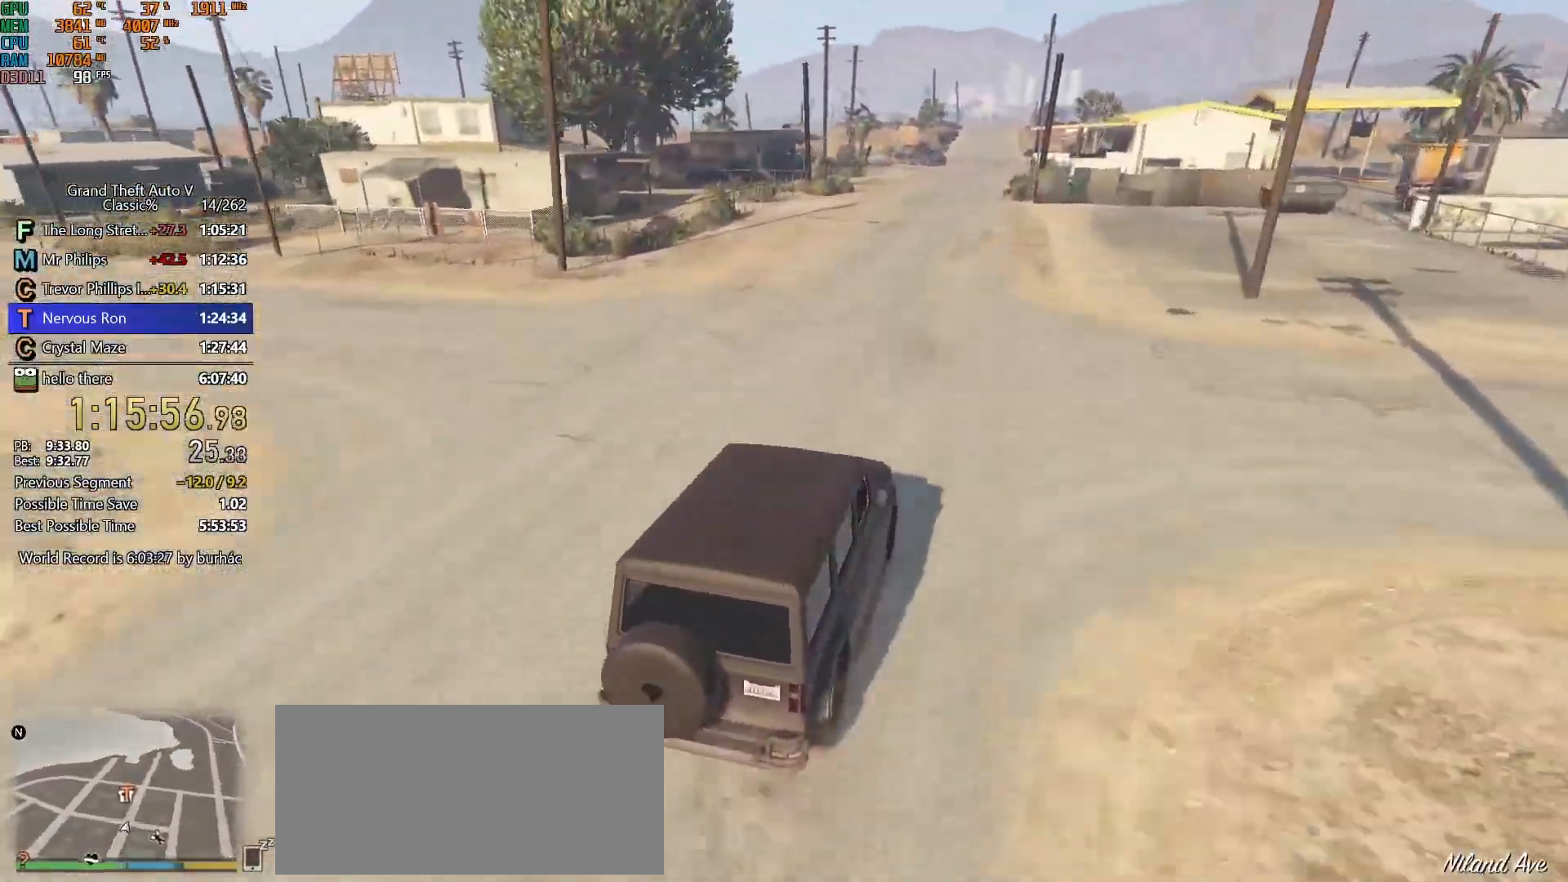
{"keys": ["w"], "mouse": [], "events": [[300, "a", "down"], [350, "a", "up"]]}
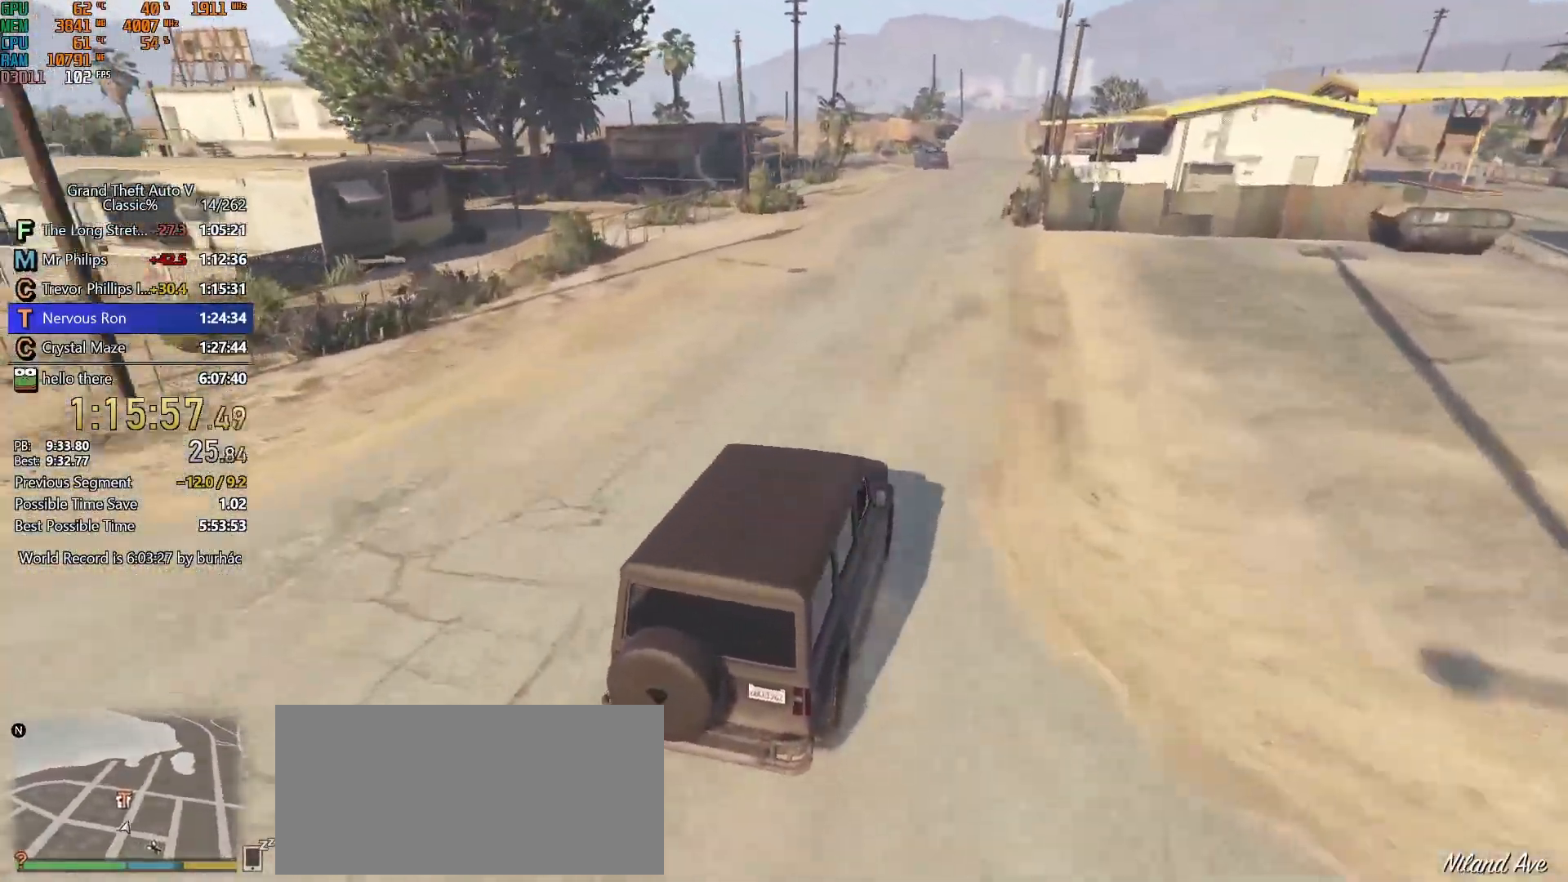
{"keys": ["a", "w"], "mouse": [], "events": [[367, "mouse_middle", "down"], [450, "a", "down"], [500, "mouse_middle", "up"]]}